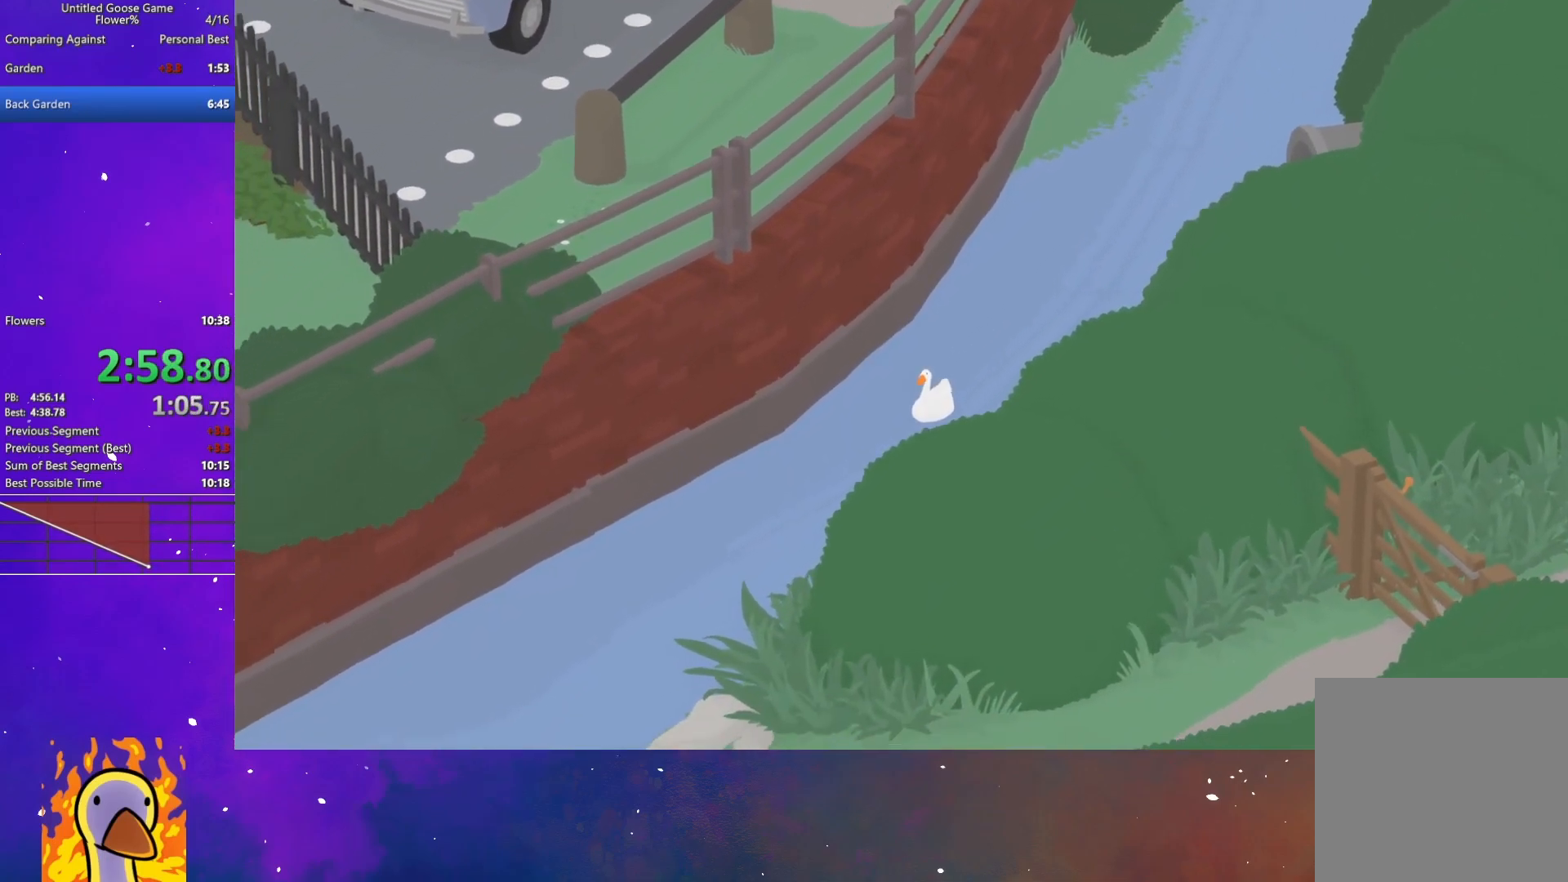
Gameplay with a controller (Xbox layout); each line is a JSON object with the inputs held at the frame after it. "button_events" lists button changes between this image and that frame as [ms after this image, input, new state], when the widget could be followed in between (sticks are given only as held states). Not read: R3 right_stick.
{"buttons": ["A"], "left_stick": "down-left", "button_events": []}
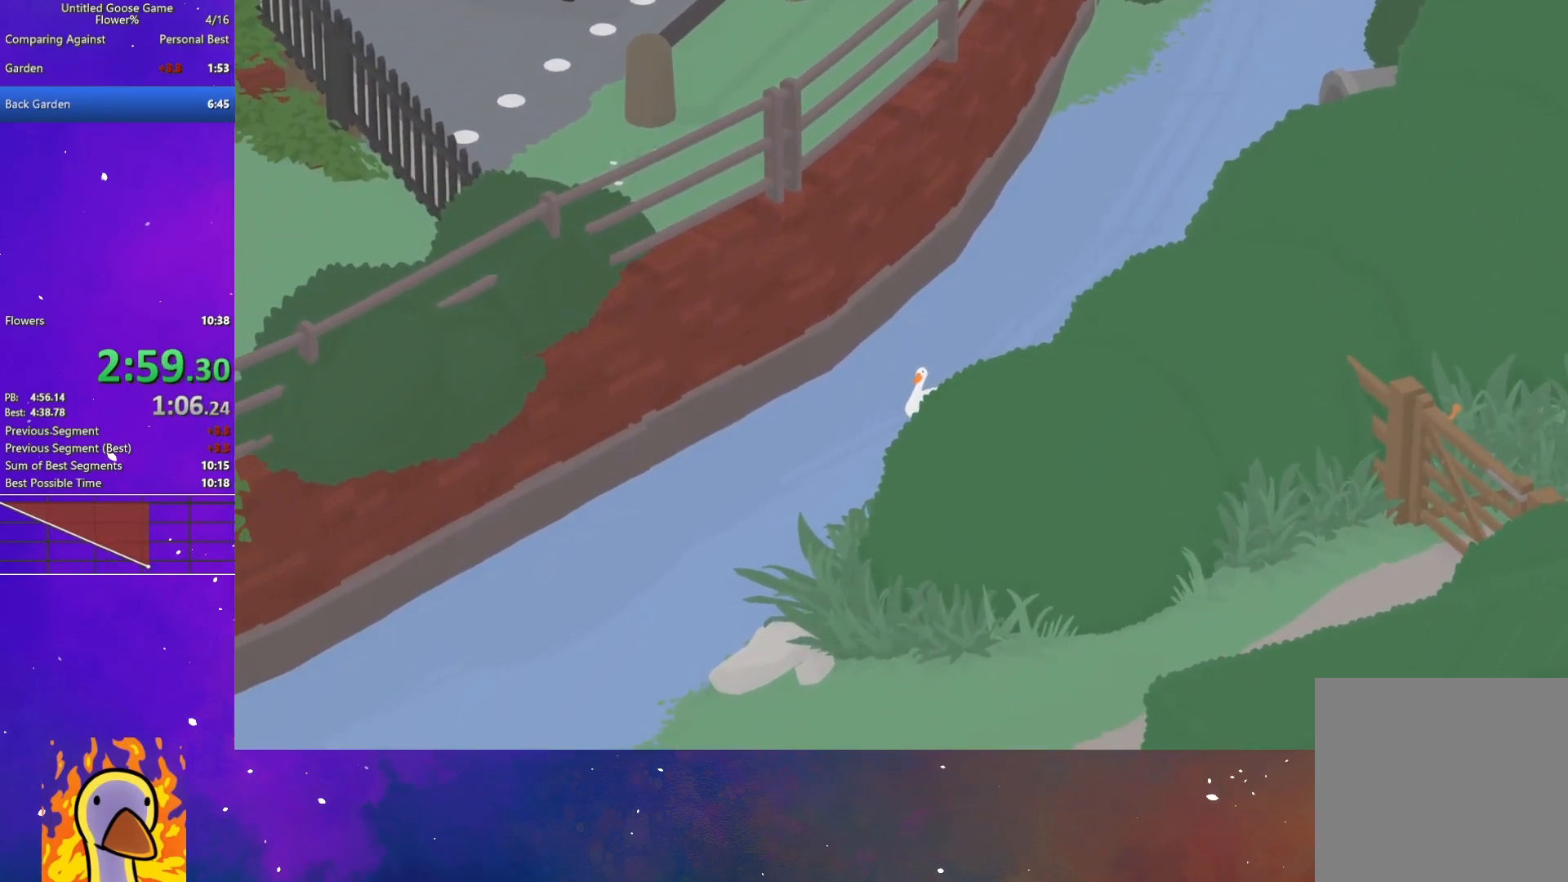
{"buttons": ["A"], "left_stick": "down", "button_events": []}
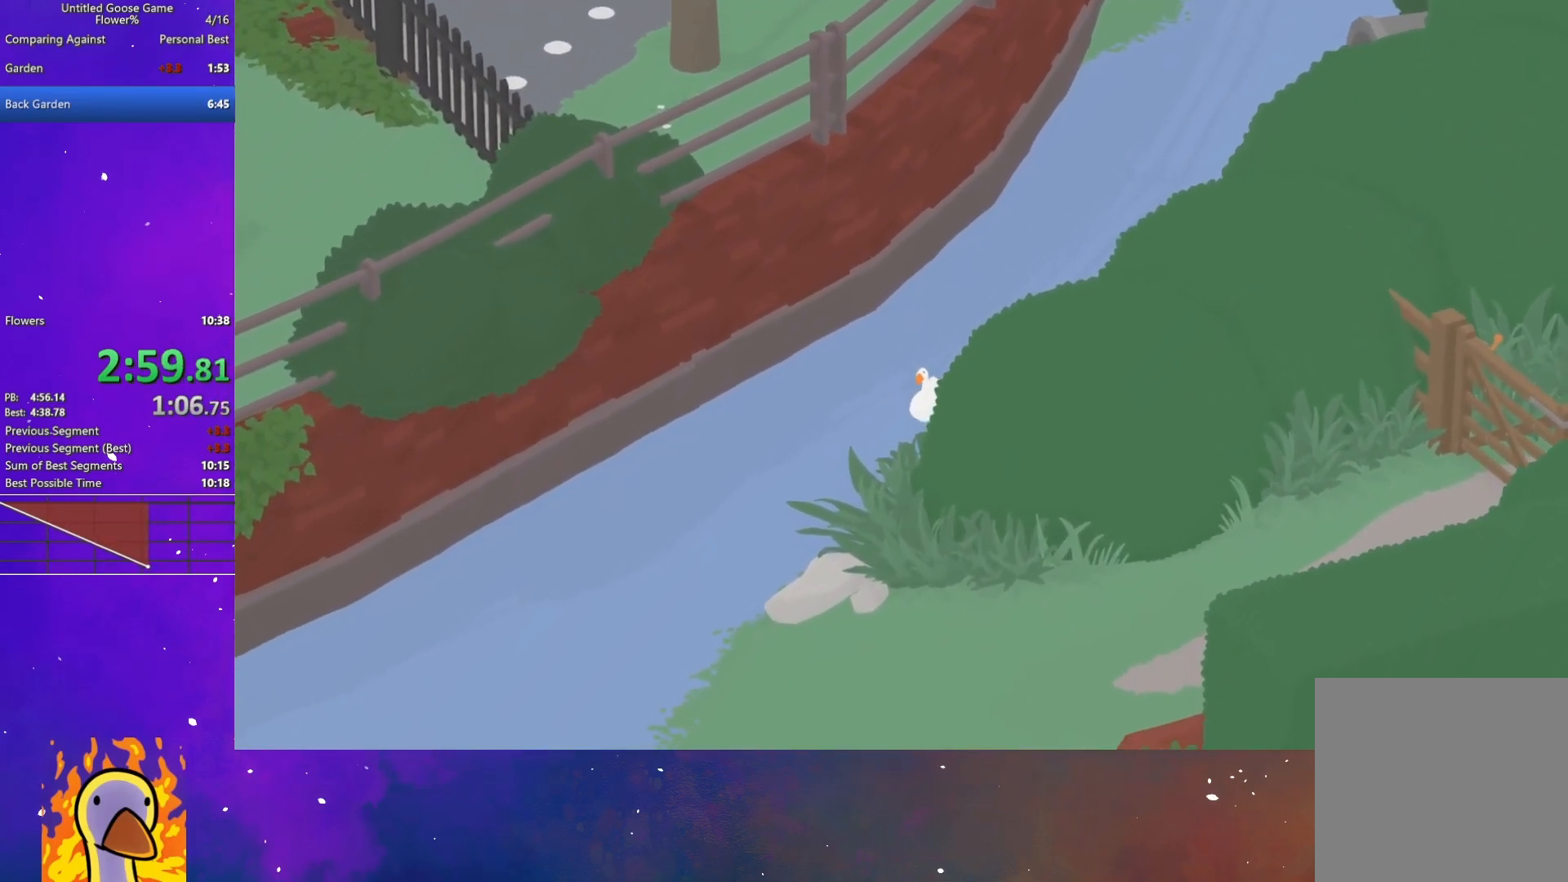
{"buttons": ["A"], "left_stick": "down", "button_events": []}
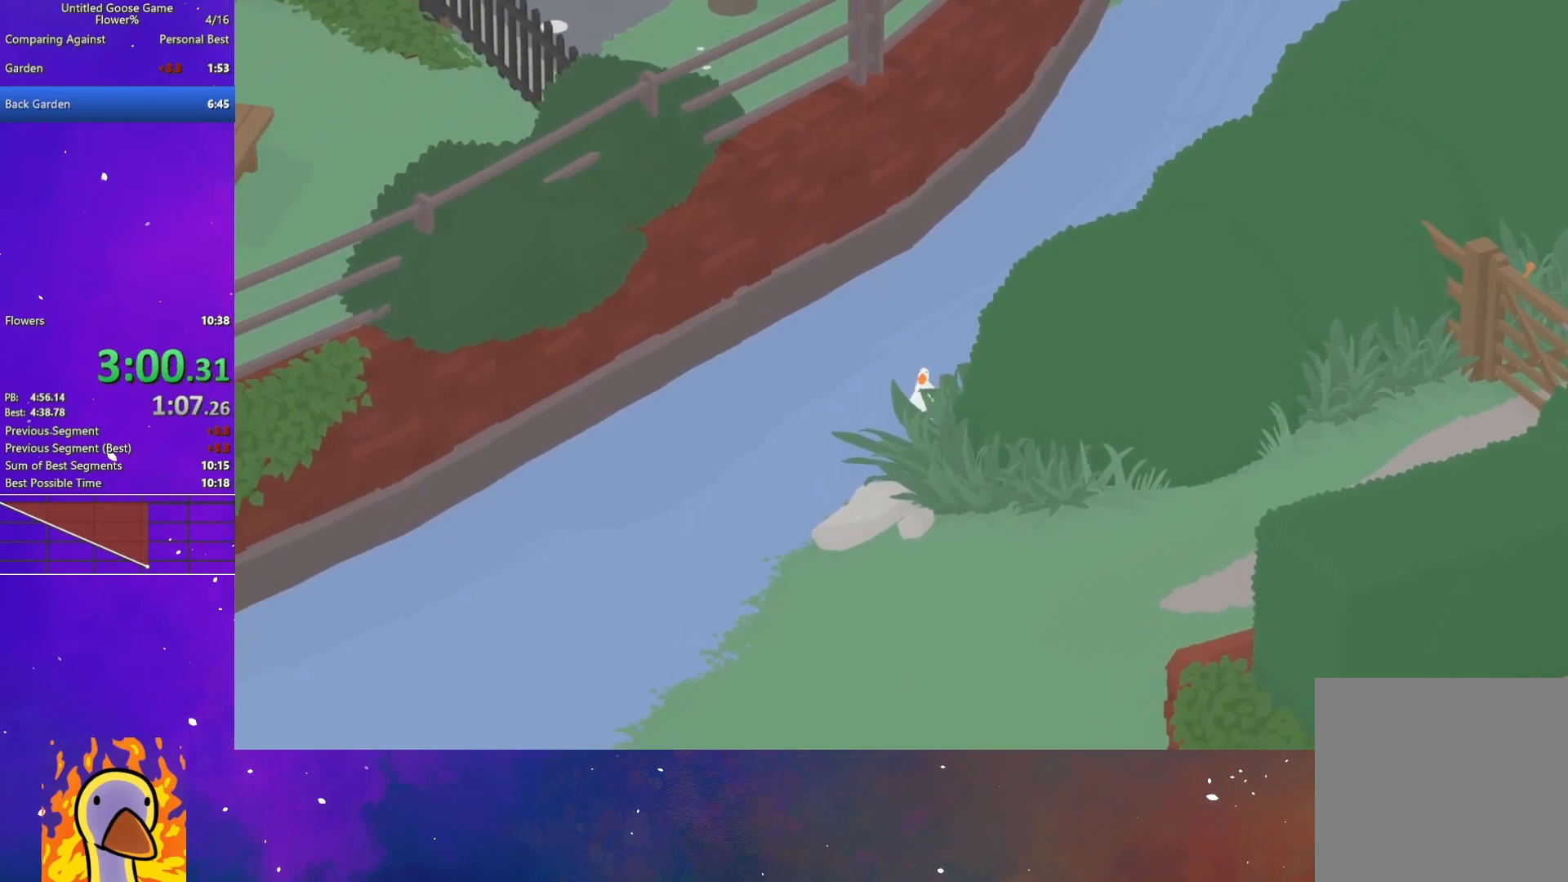
{"buttons": ["A"], "left_stick": "down", "button_events": []}
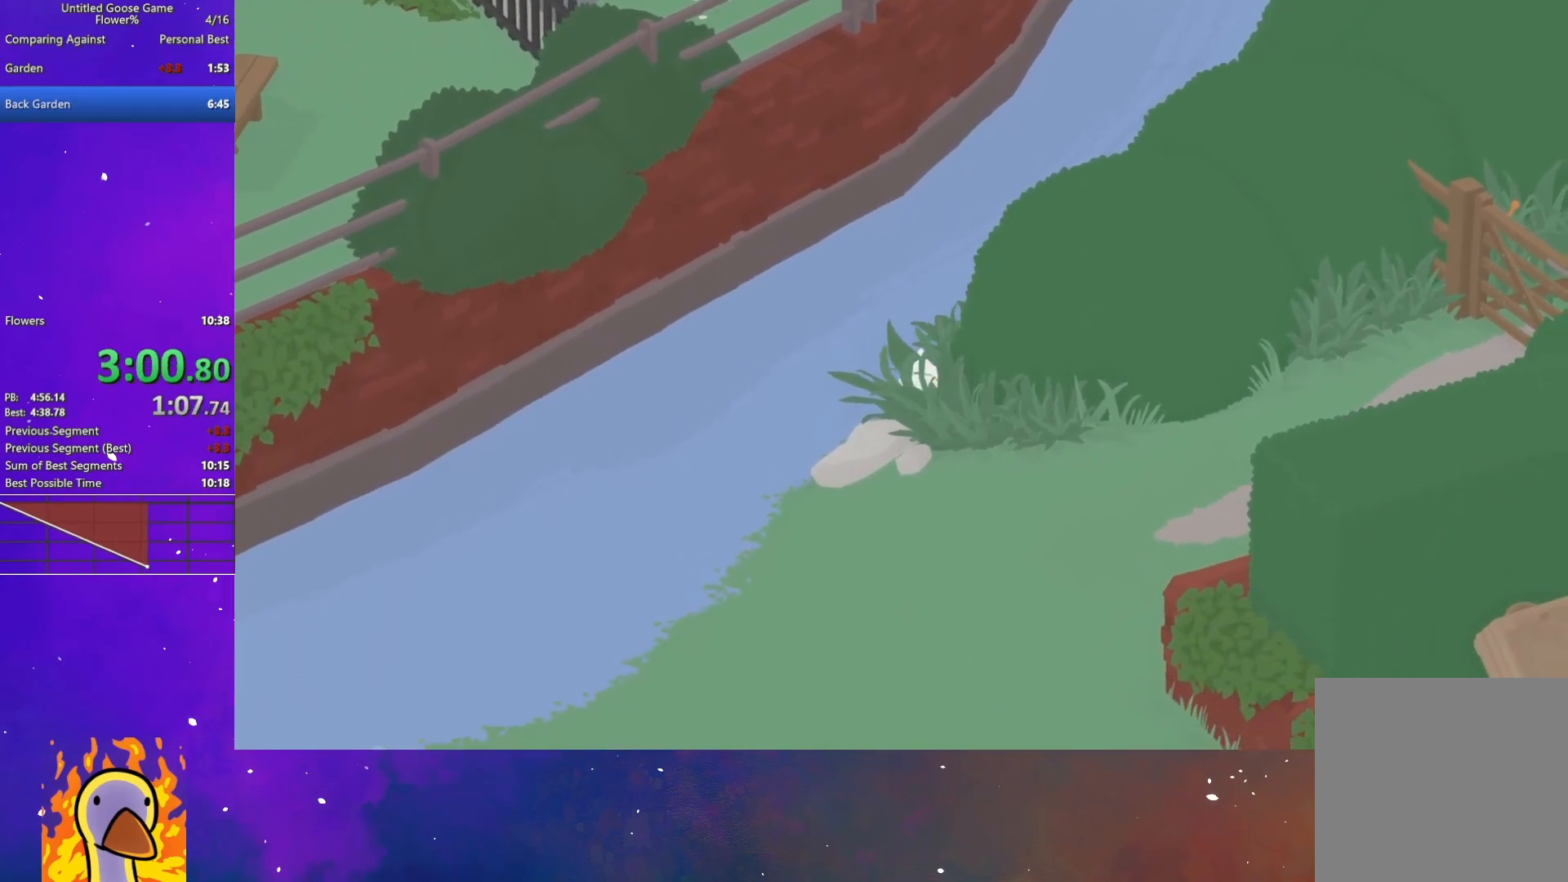
{"buttons": ["A"], "left_stick": "down-right", "button_events": []}
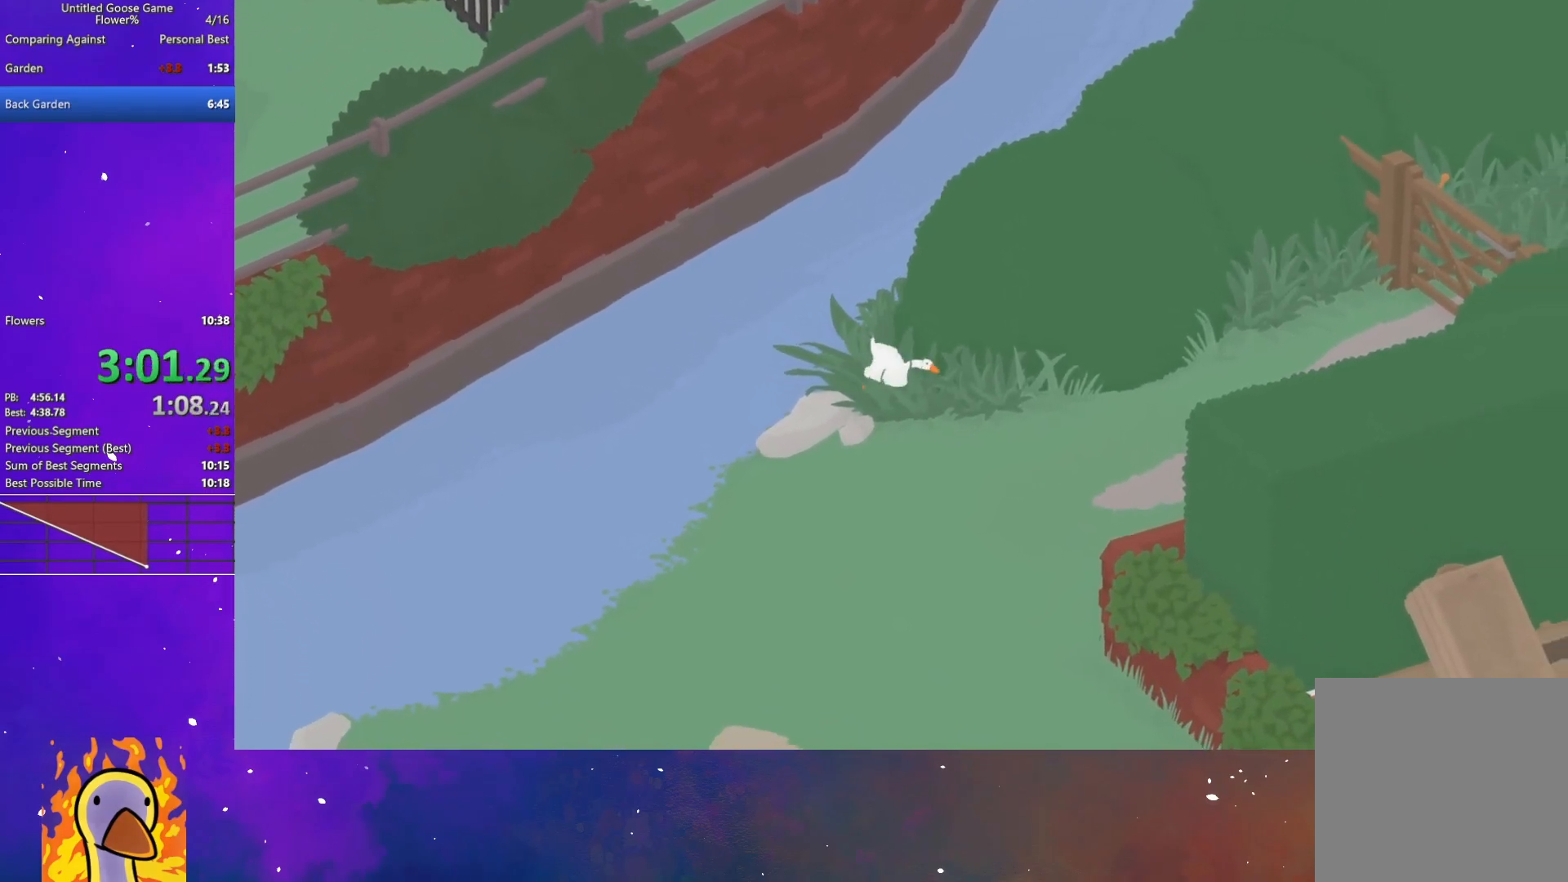
{"buttons": ["A"], "left_stick": "down-right", "button_events": []}
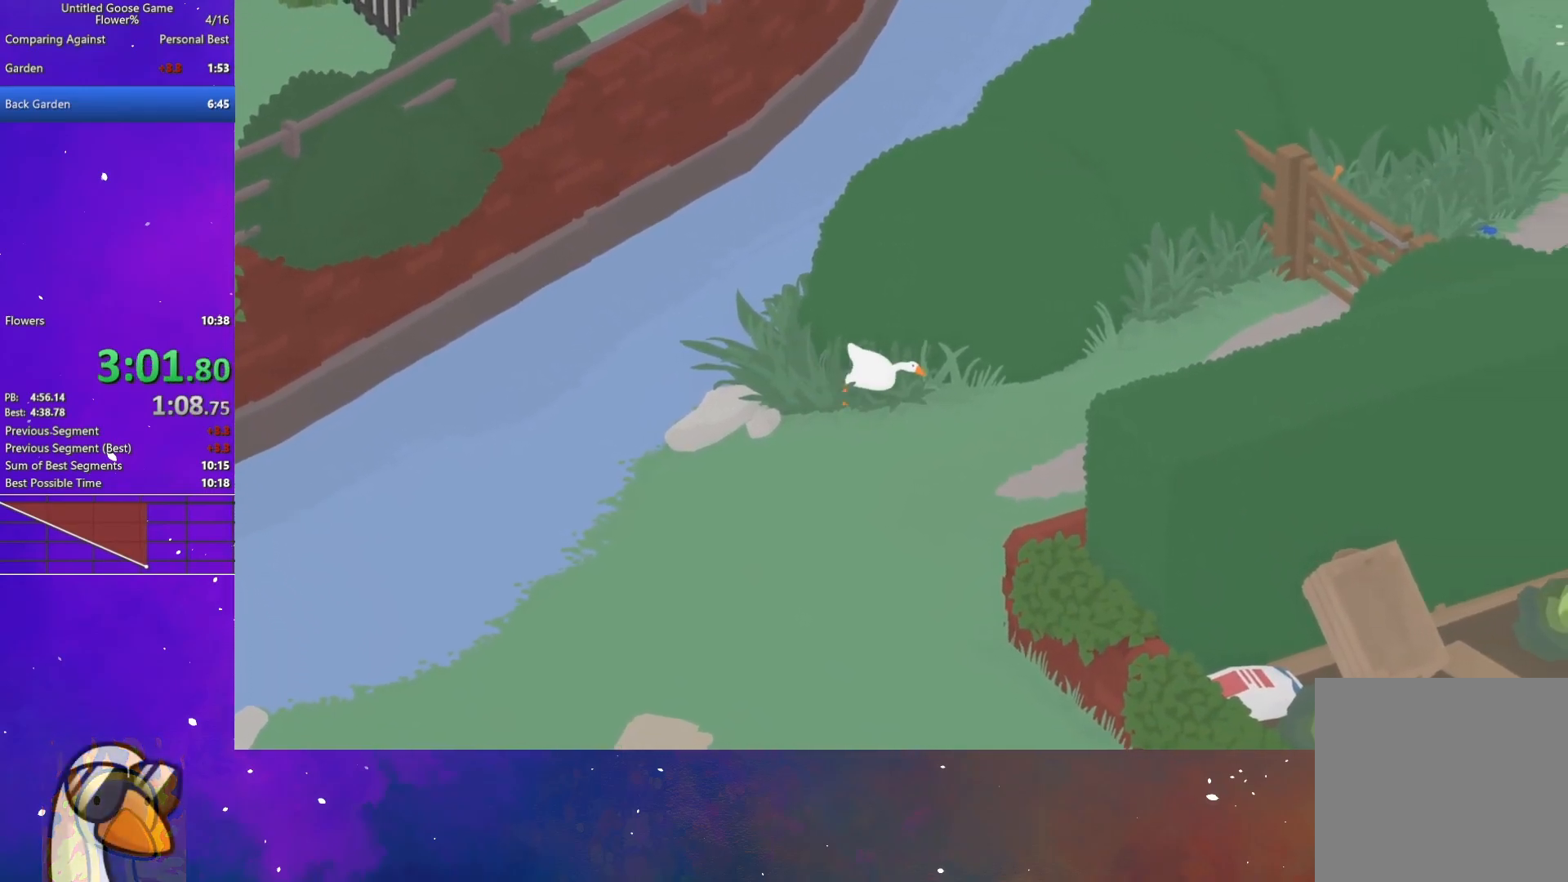
{"buttons": ["A", "L2"], "left_stick": "down-right", "button_events": [[267, "L2", "down"]]}
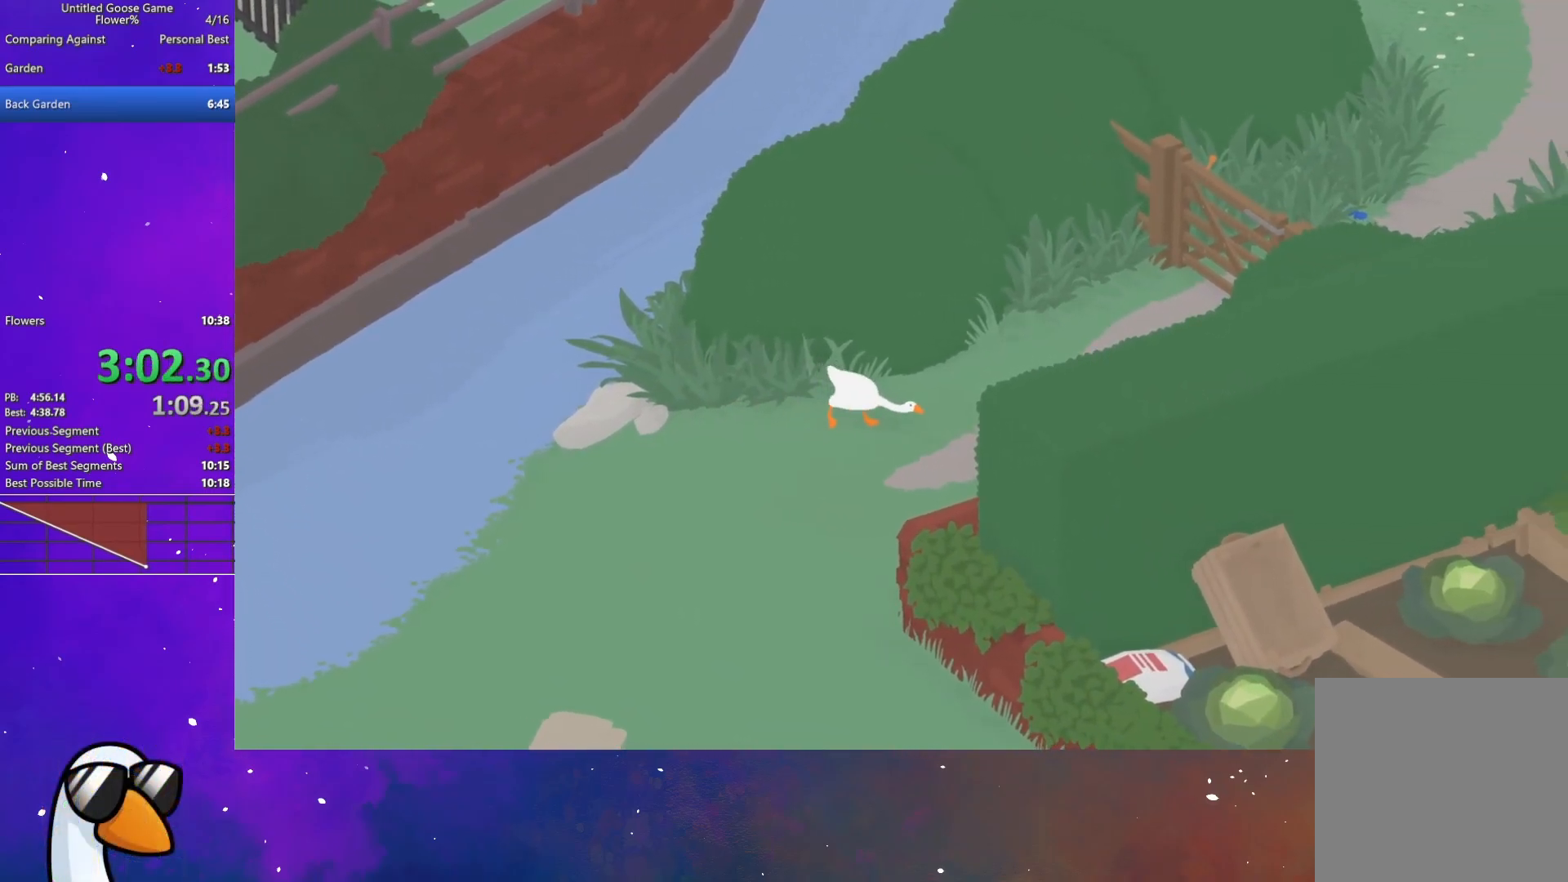
{"buttons": ["A", "L2"], "left_stick": "down-right", "button_events": []}
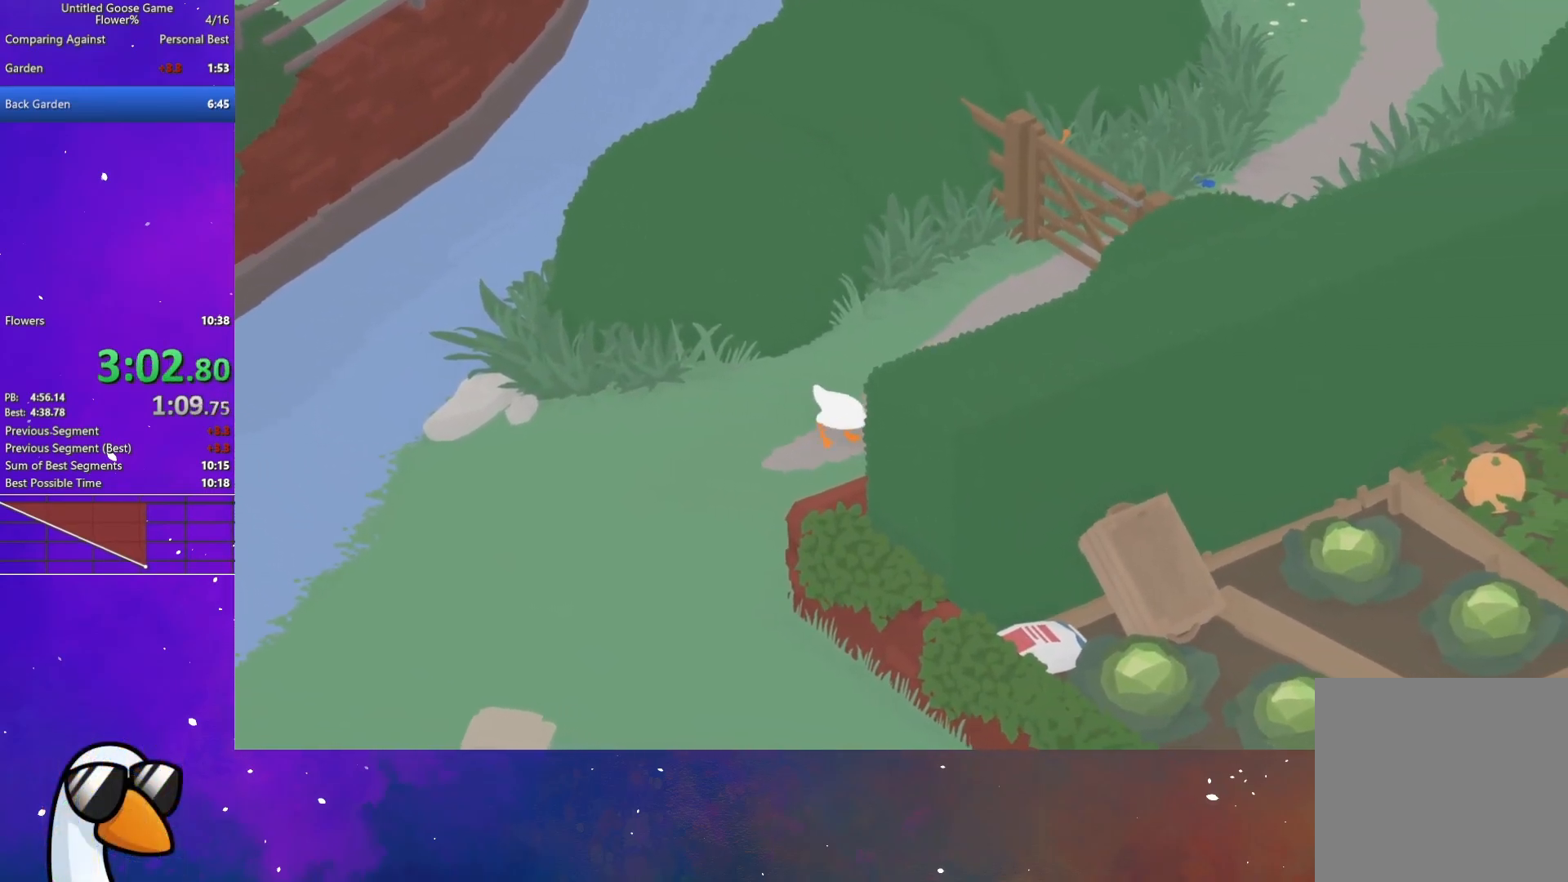
{"buttons": ["A", "L2"], "left_stick": "right", "button_events": []}
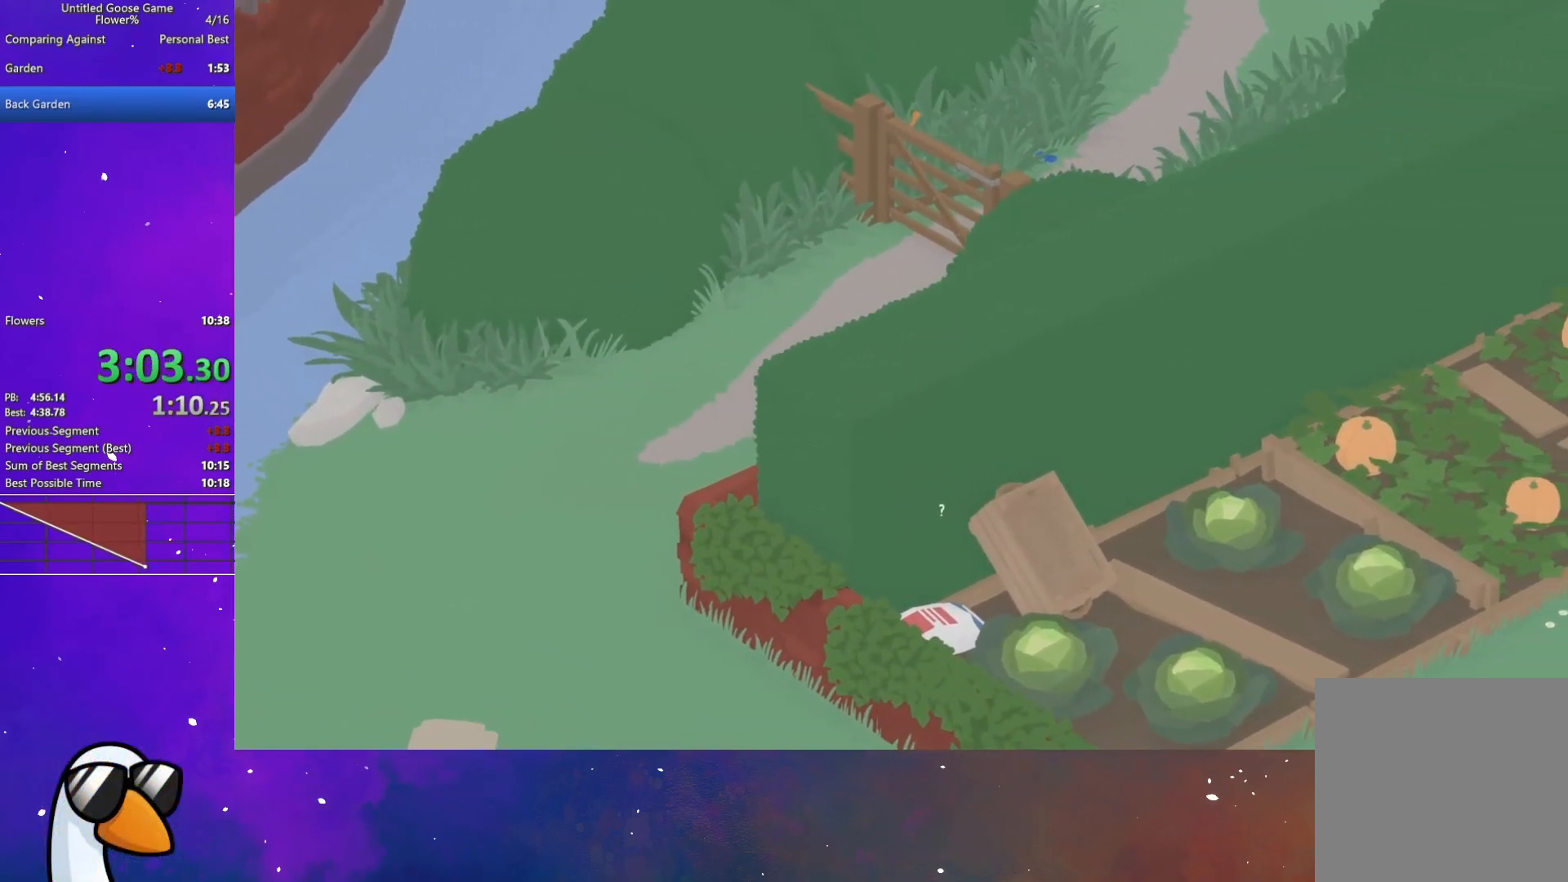
{"buttons": ["A", "L2"], "left_stick": "down-left", "button_events": [[100, "A", "up"], [367, "A", "down"]]}
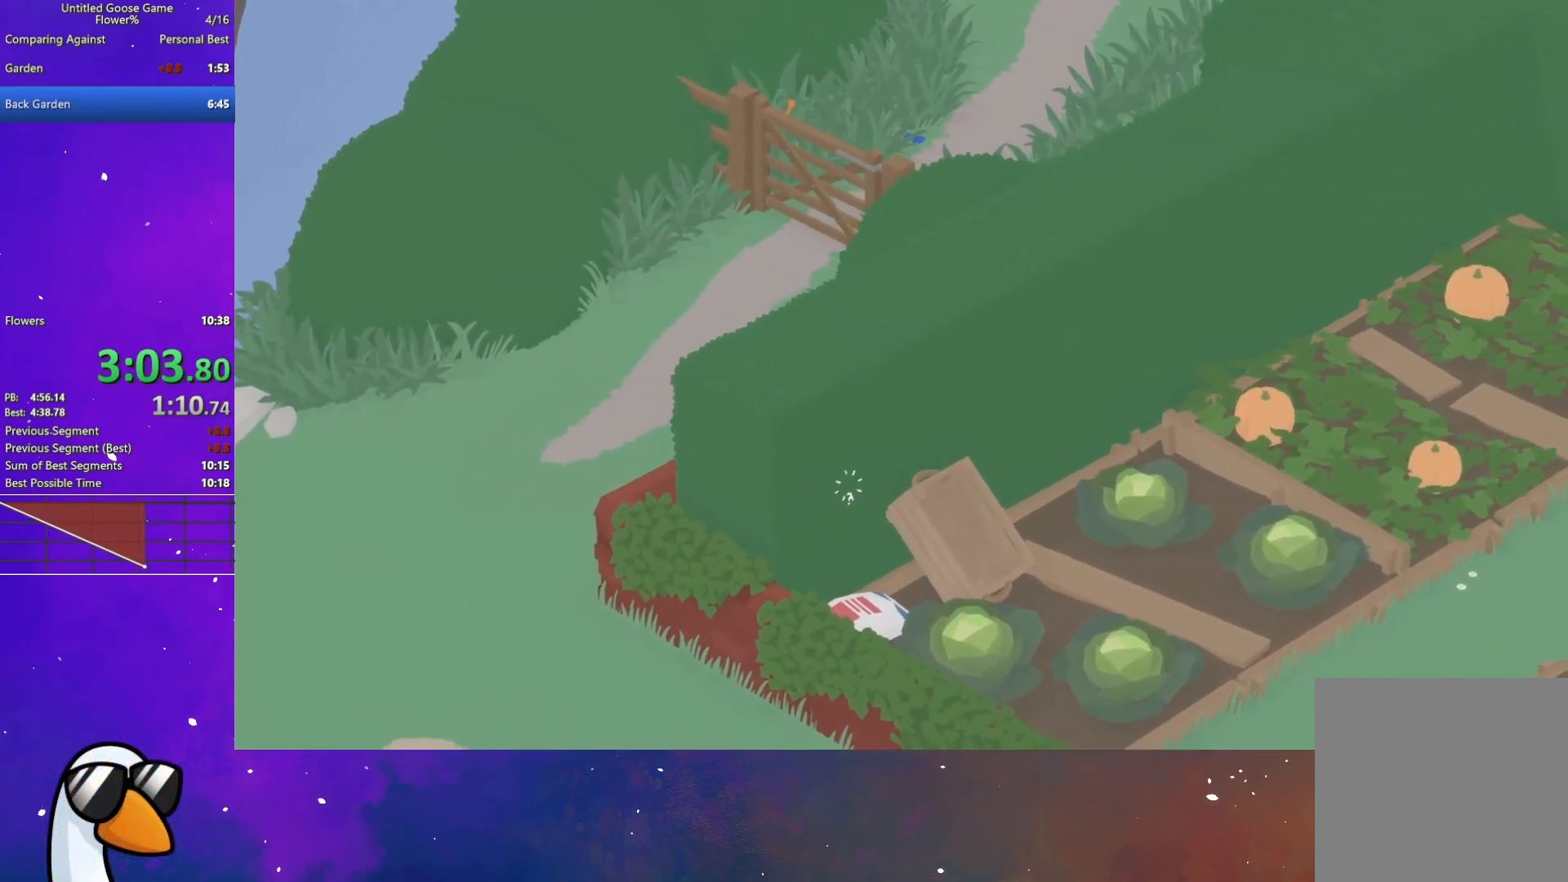
{"buttons": ["A"], "left_stick": "left", "button_events": [[67, "A", "up"], [83, "B", "down"], [183, "B", "up"], [317, "L2", "up"], [400, "A", "down"]]}
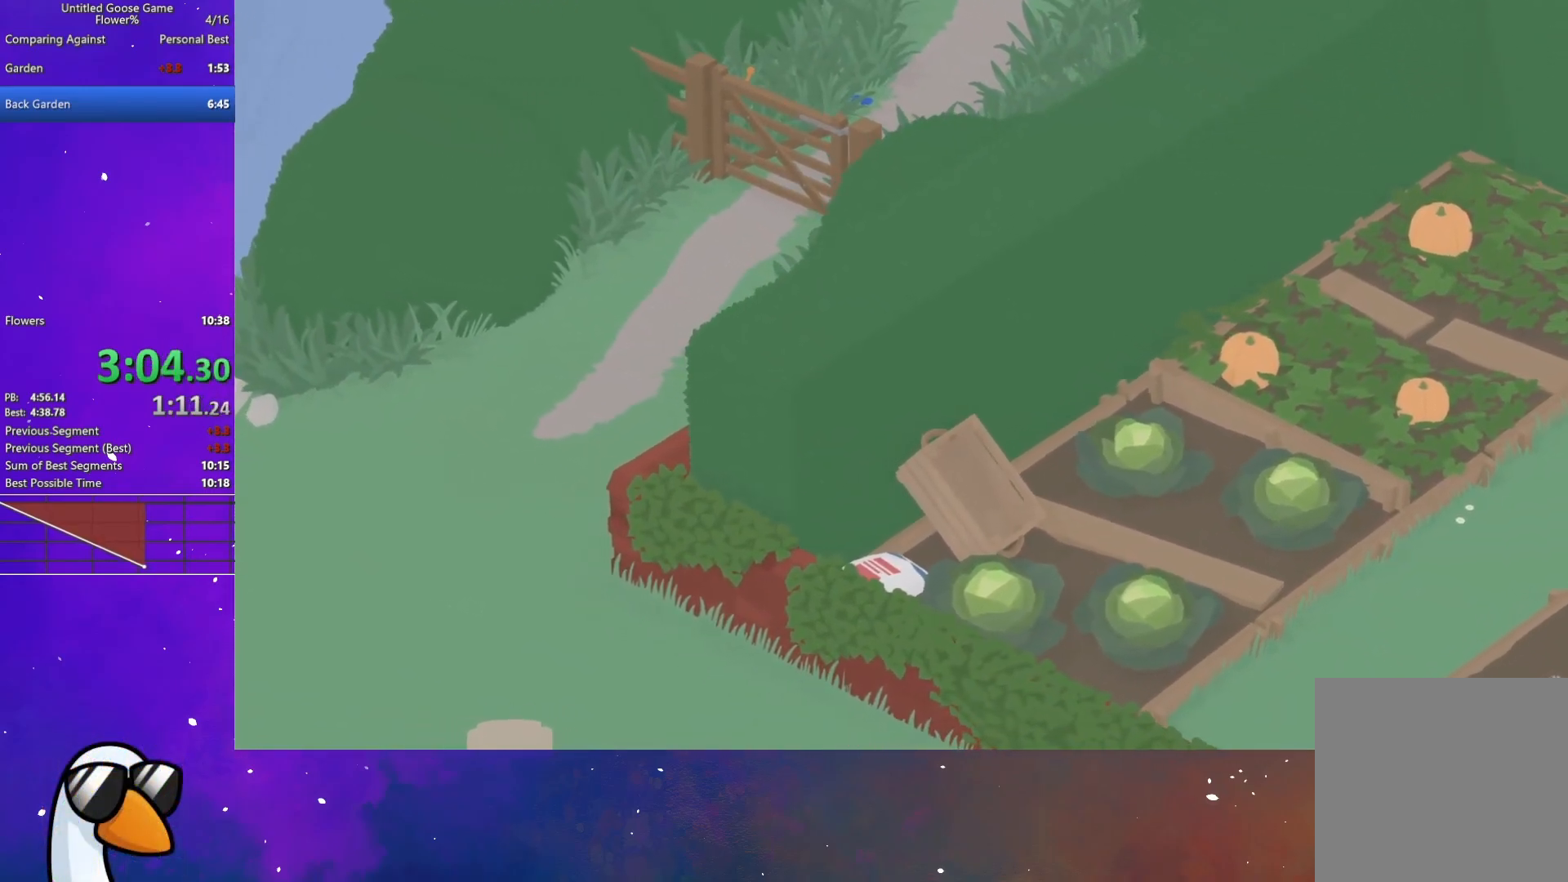
{"buttons": ["A"], "left_stick": "left", "button_events": [[50, "A", "up"], [150, "A", "down"]]}
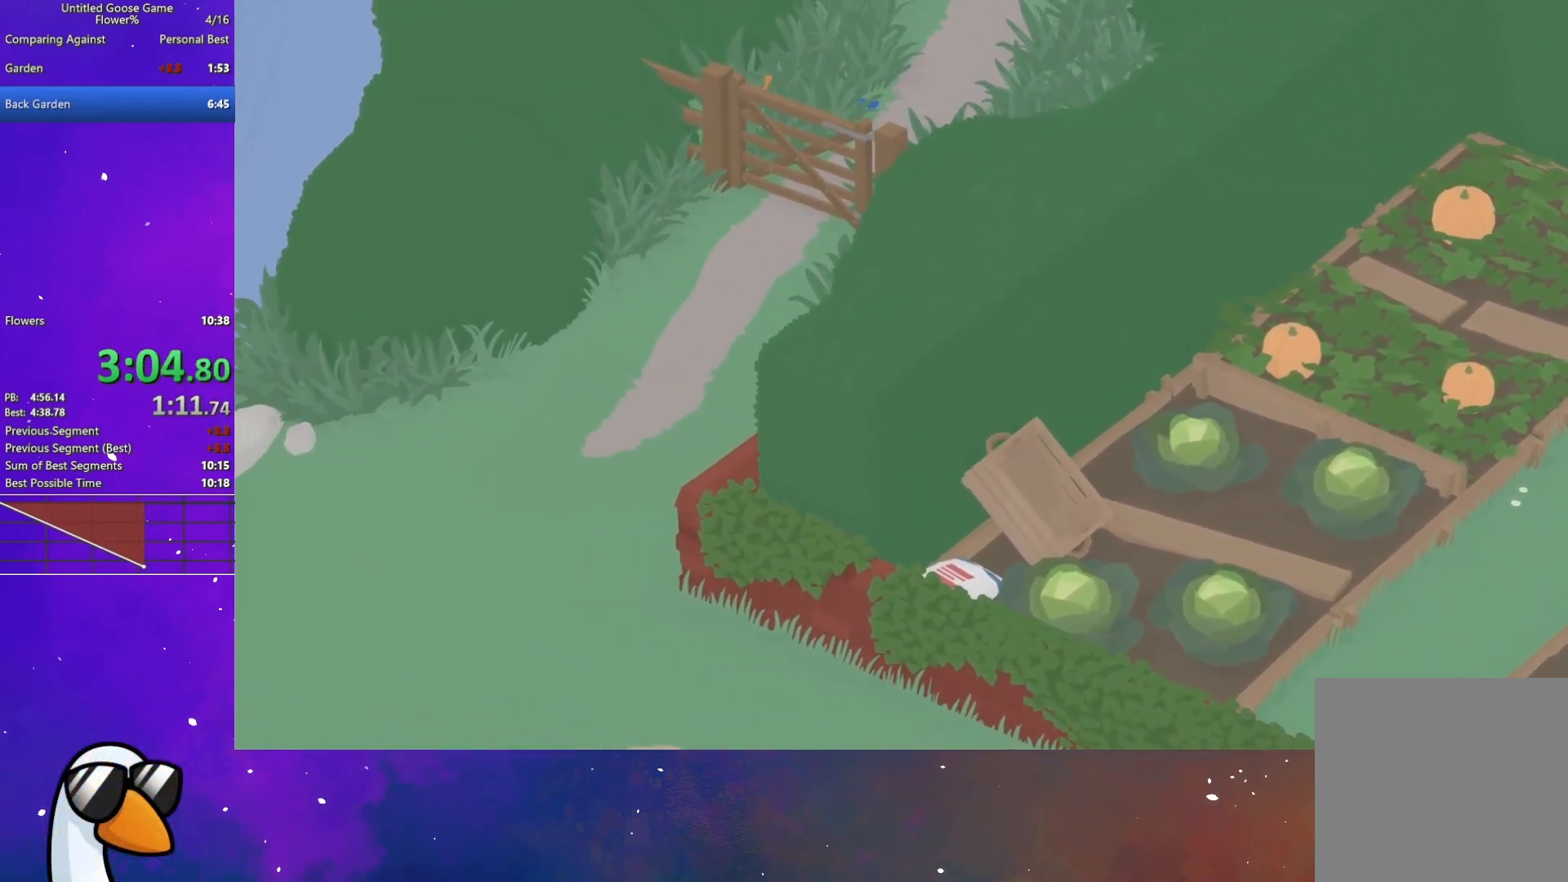
{"buttons": ["A"], "left_stick": "left", "button_events": [[67, "A", "up"], [200, "A", "down"]]}
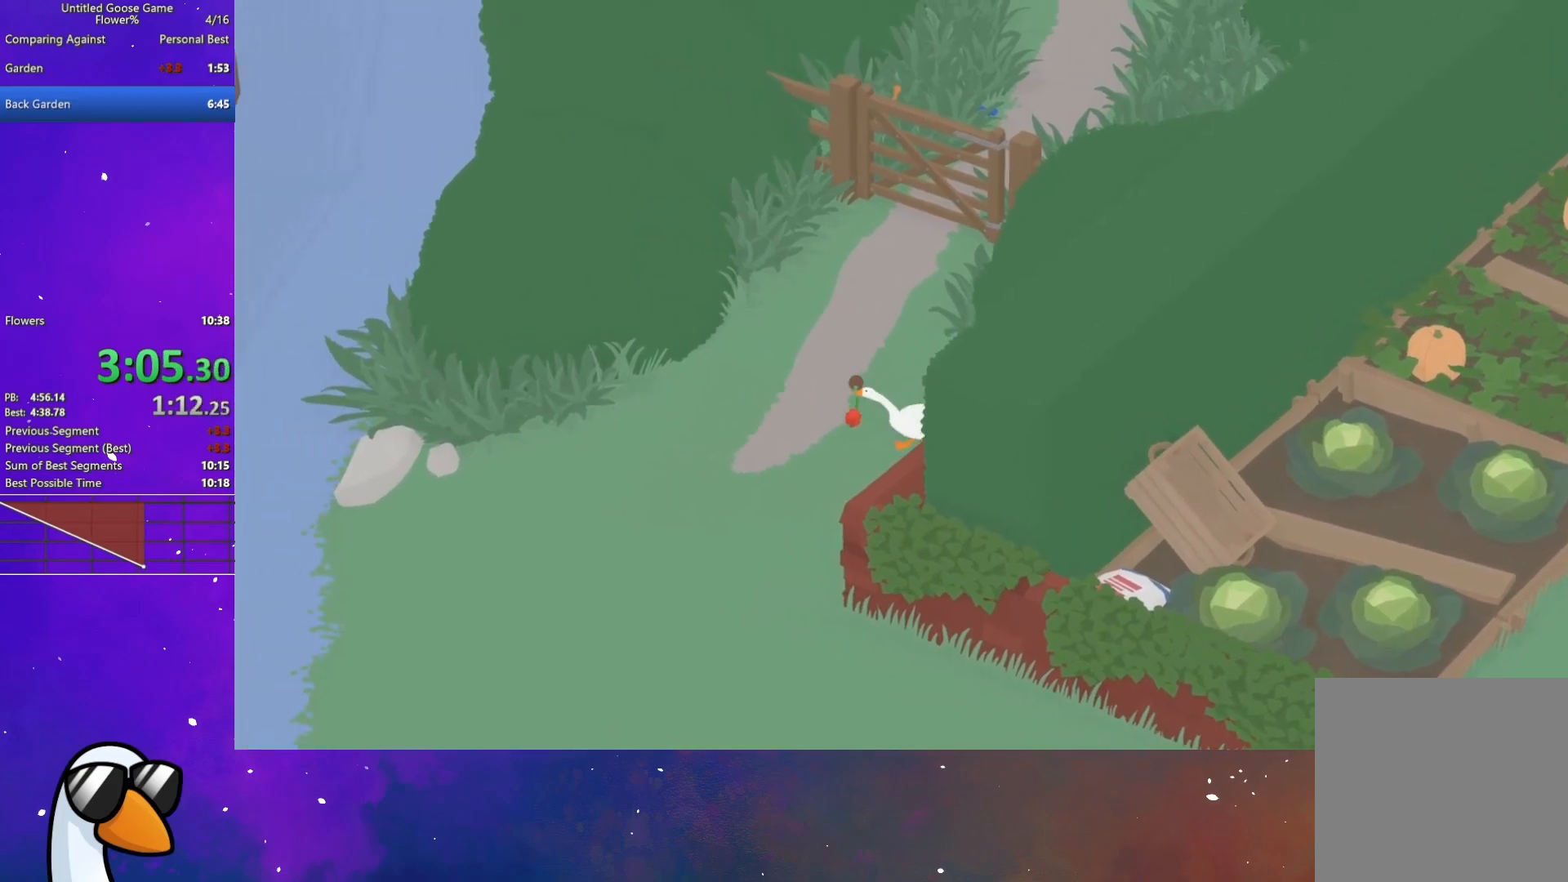
{"buttons": ["A"], "left_stick": "left", "button_events": []}
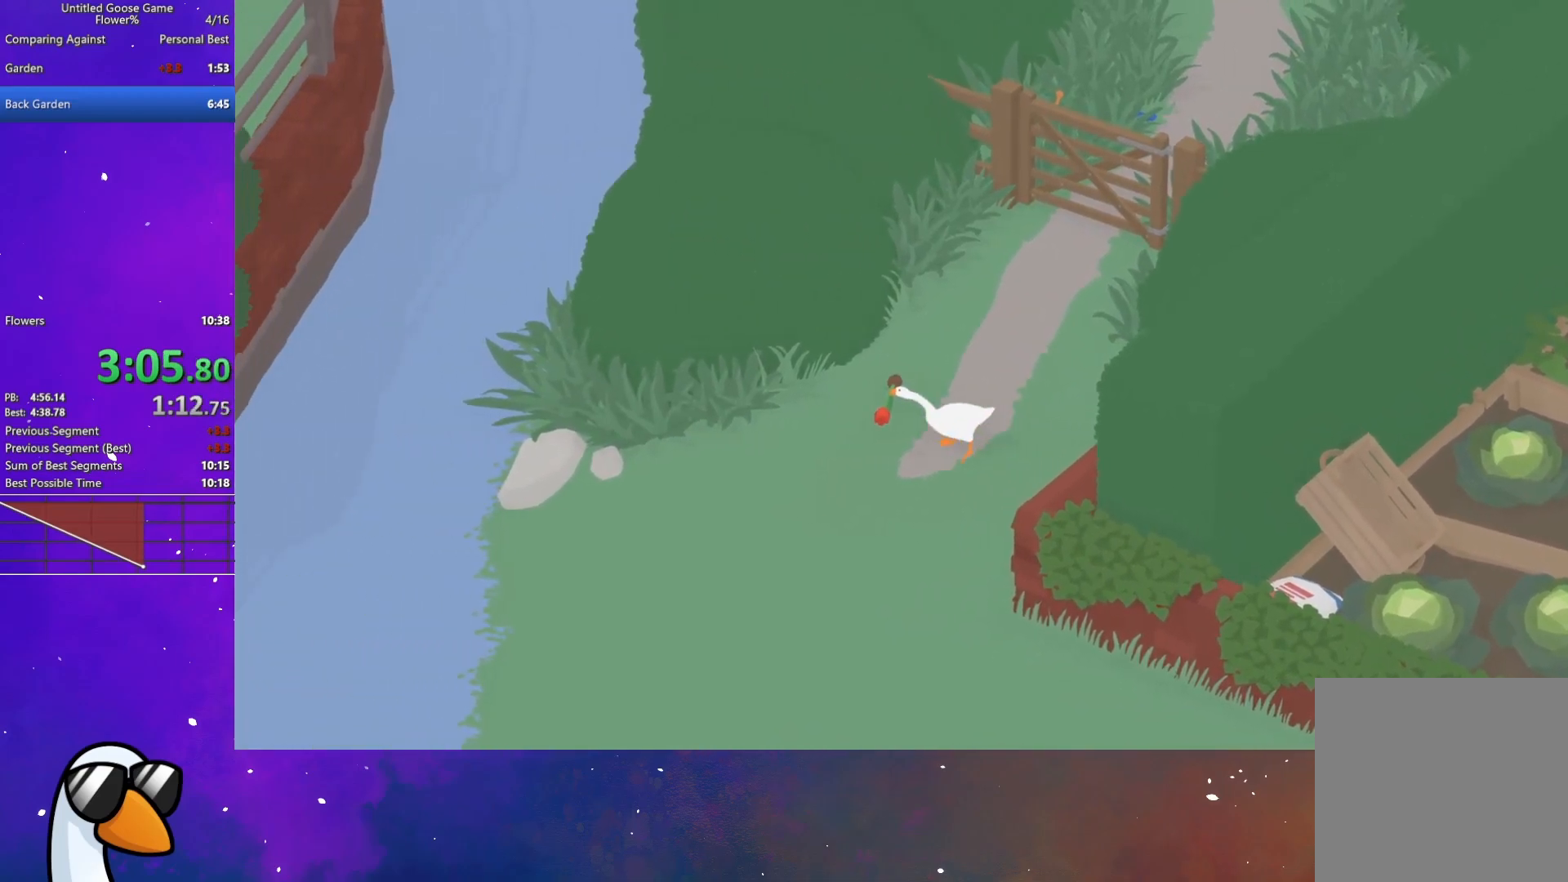
{"buttons": ["A"], "left_stick": "up-left", "button_events": []}
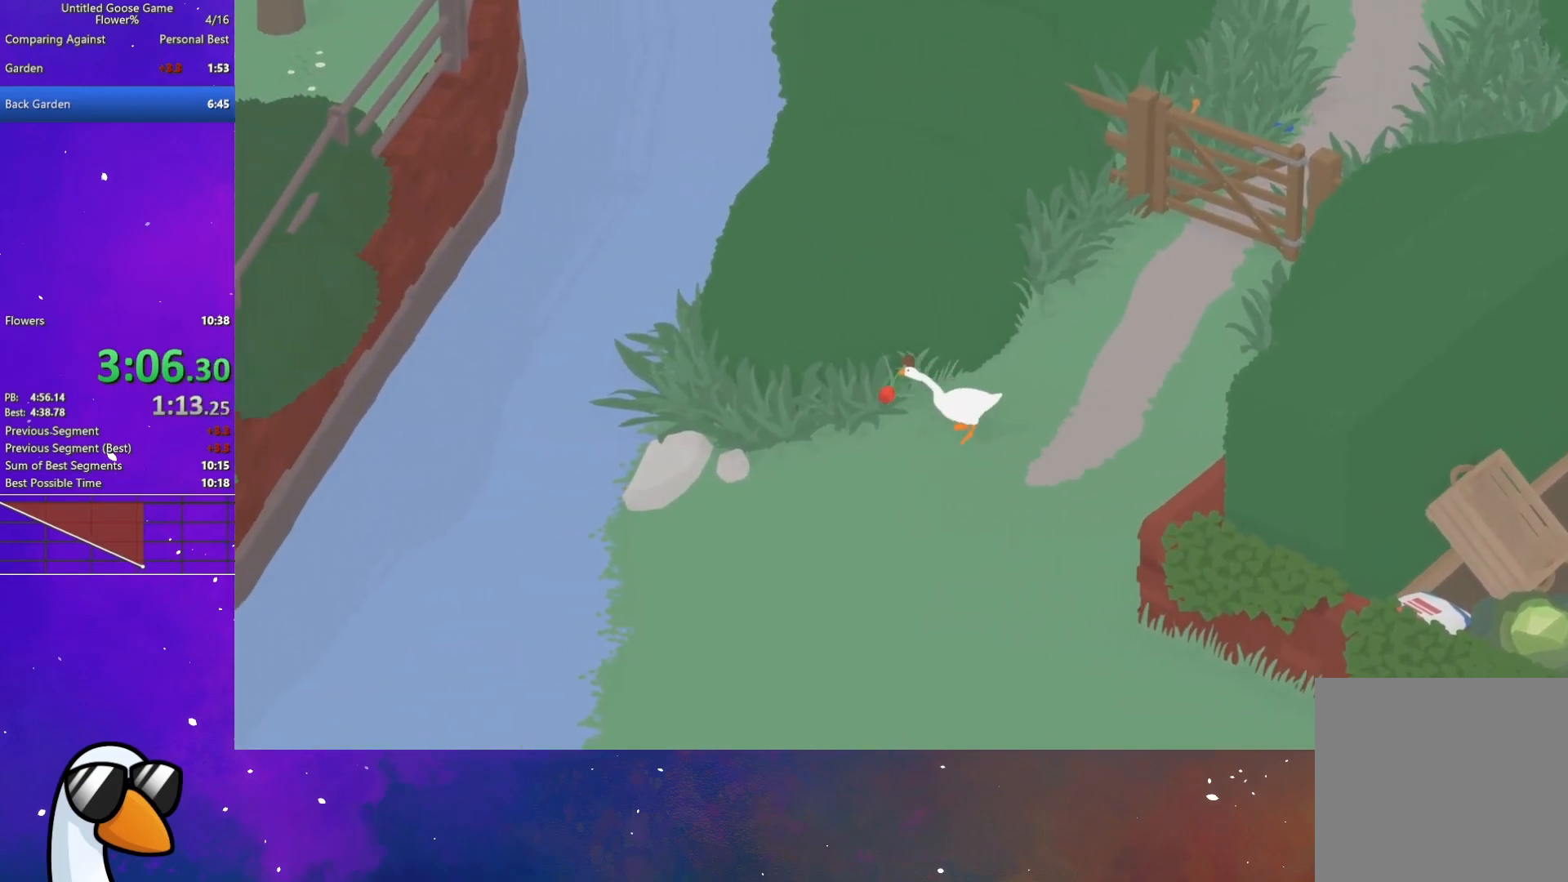
{"buttons": ["A"], "left_stick": "left", "button_events": []}
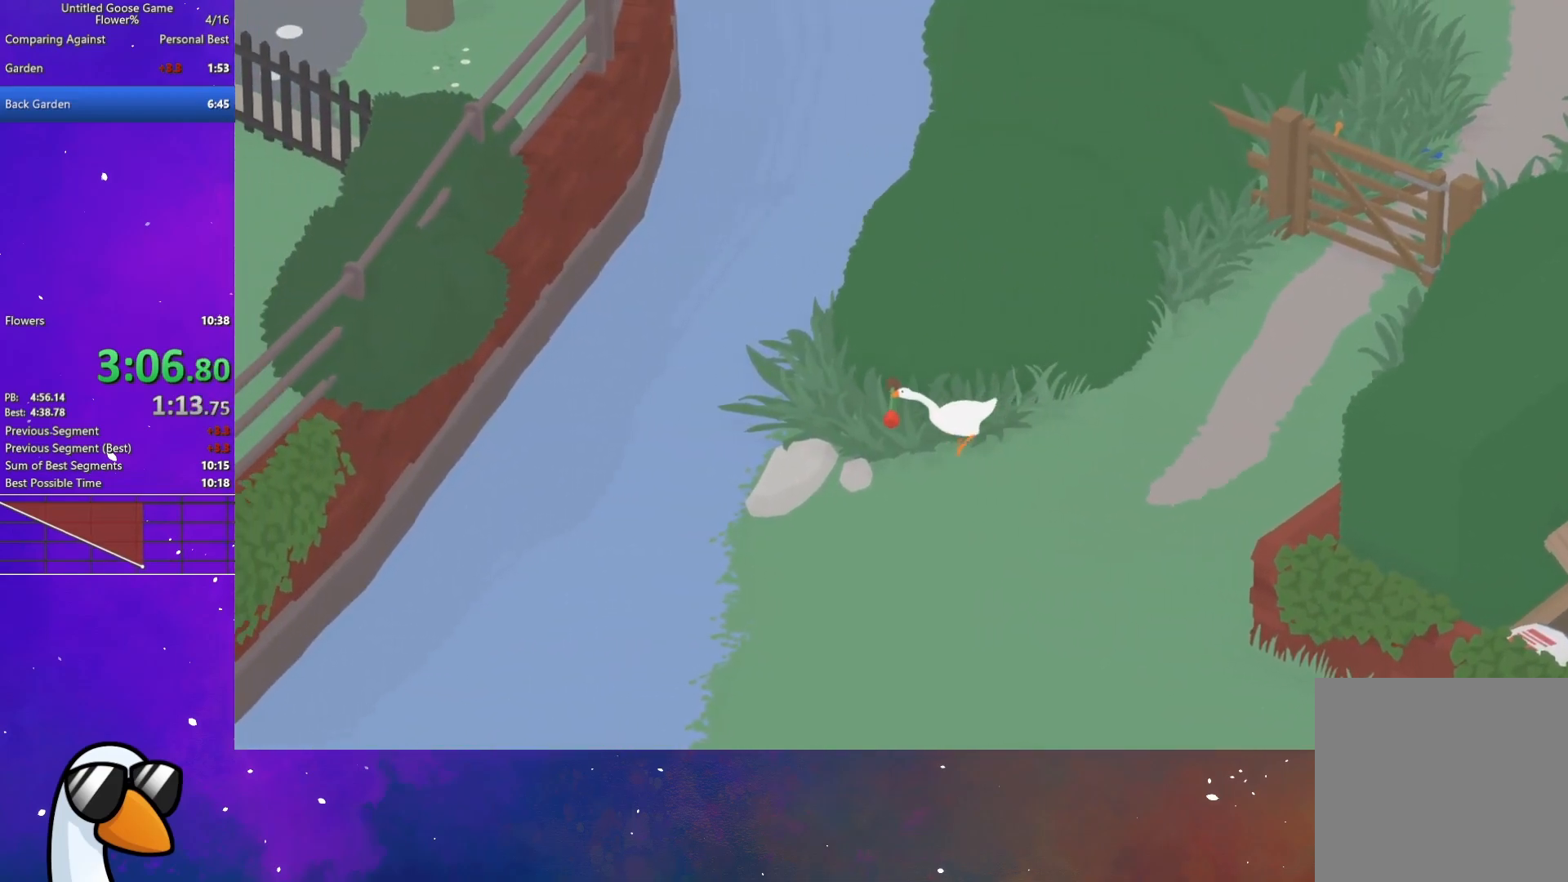
{"buttons": ["A"], "left_stick": "up", "button_events": []}
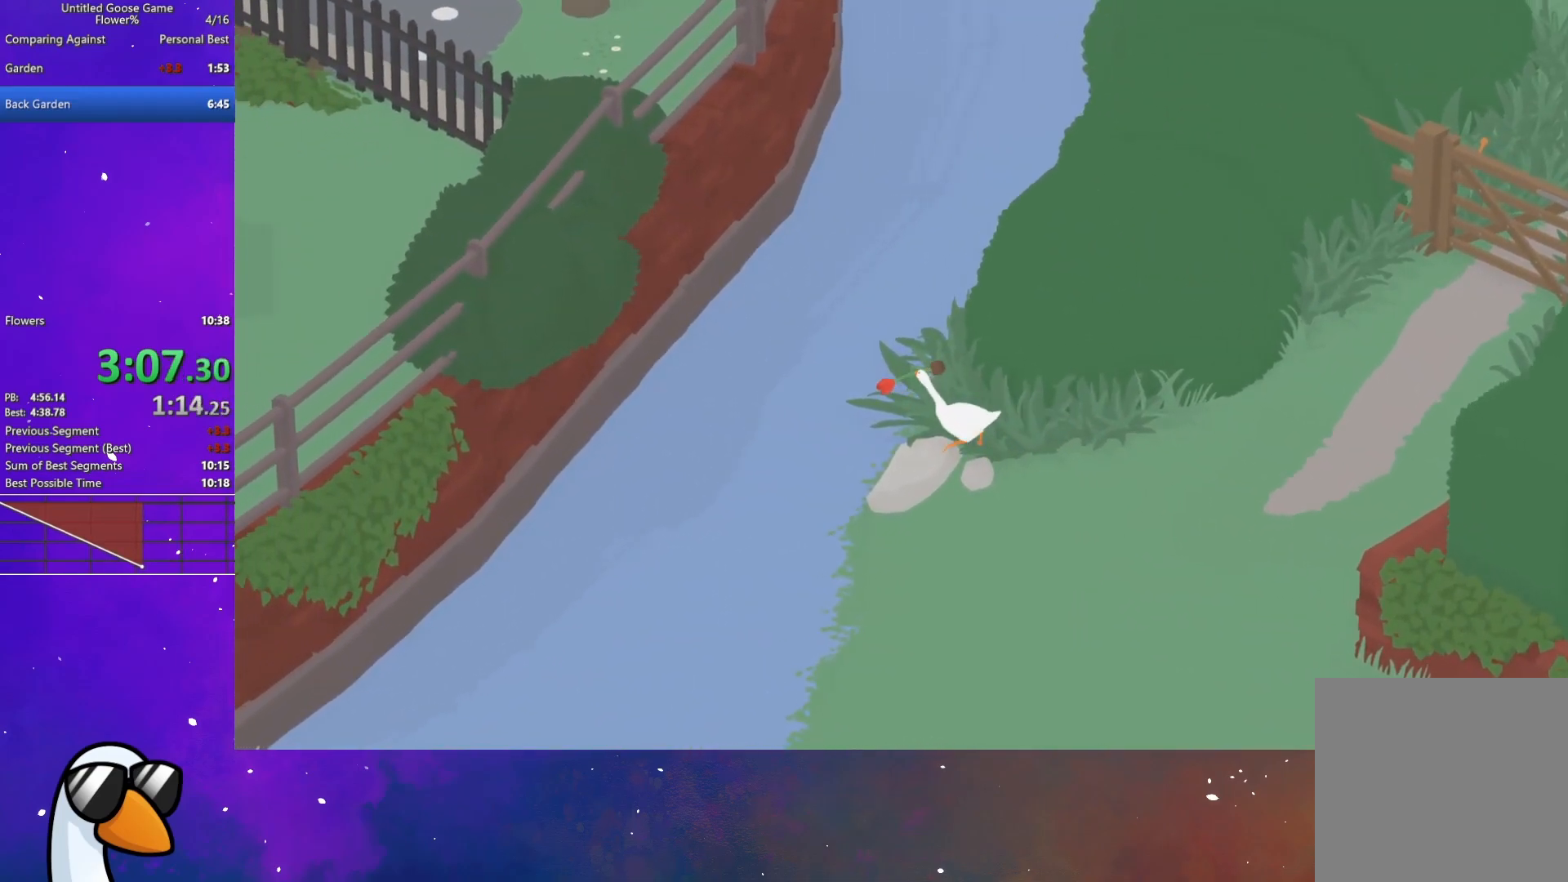
{"buttons": ["A"], "left_stick": "up", "button_events": [[50, "A", "up"], [200, "A", "down"]]}
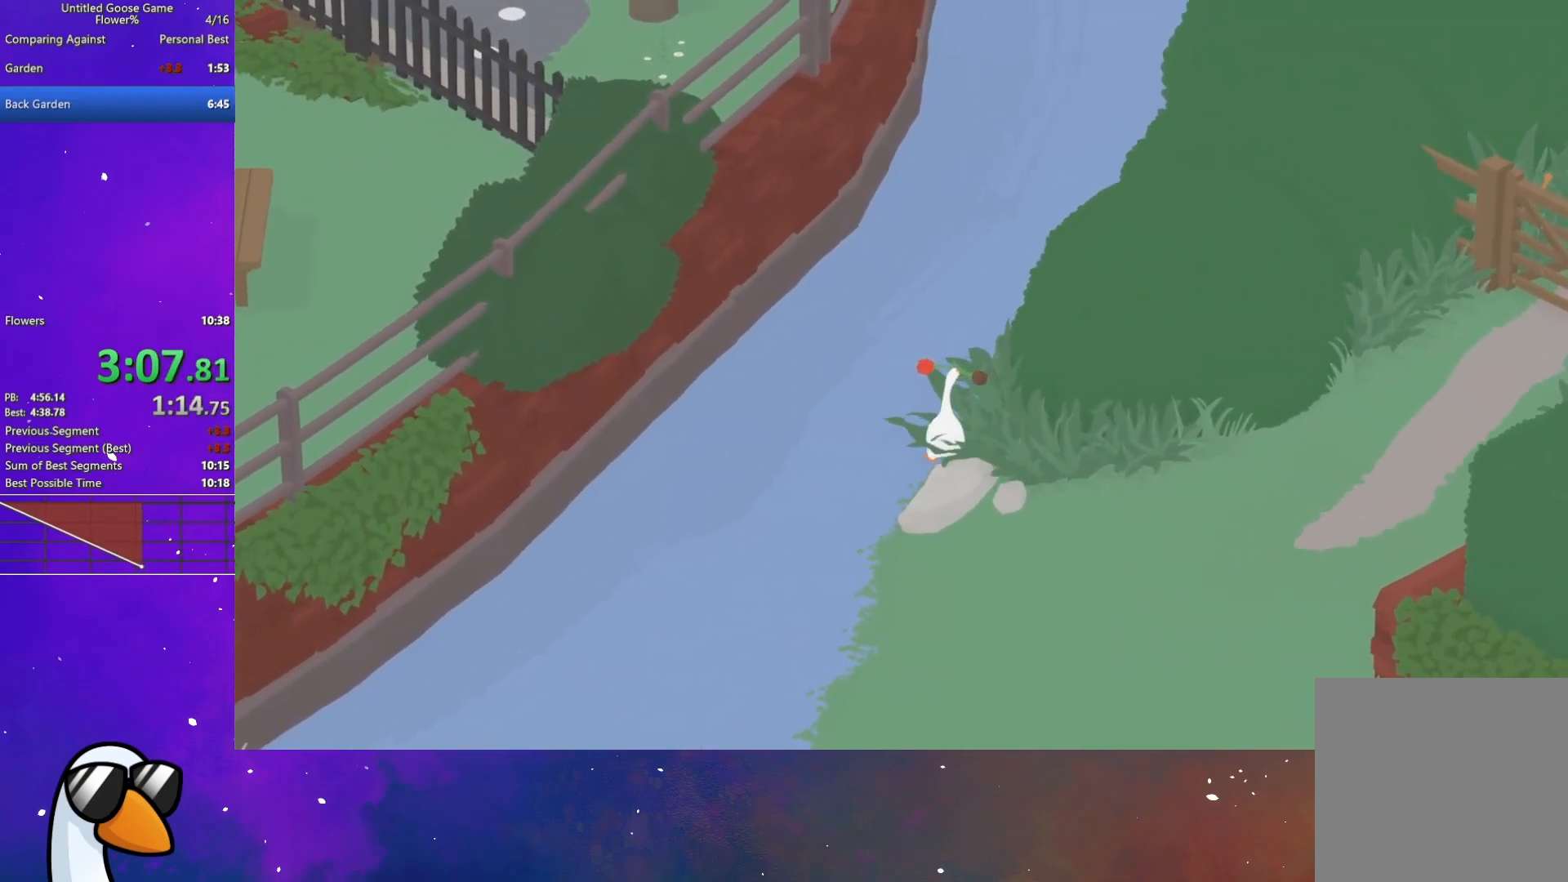
{"buttons": ["A"], "left_stick": "up", "button_events": []}
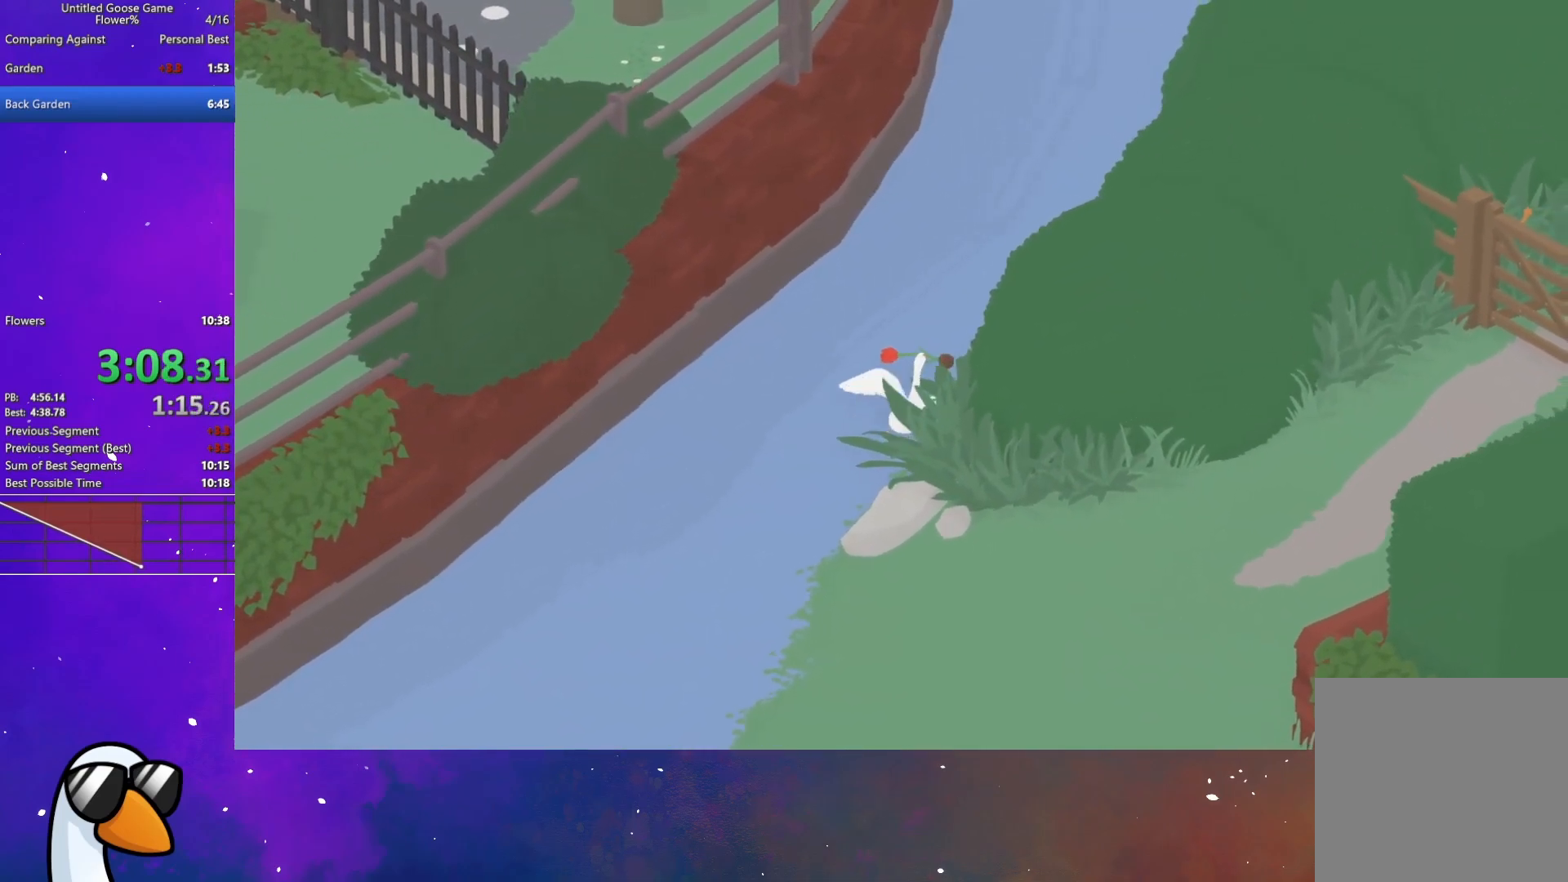
{"buttons": ["A"], "left_stick": "up", "button_events": []}
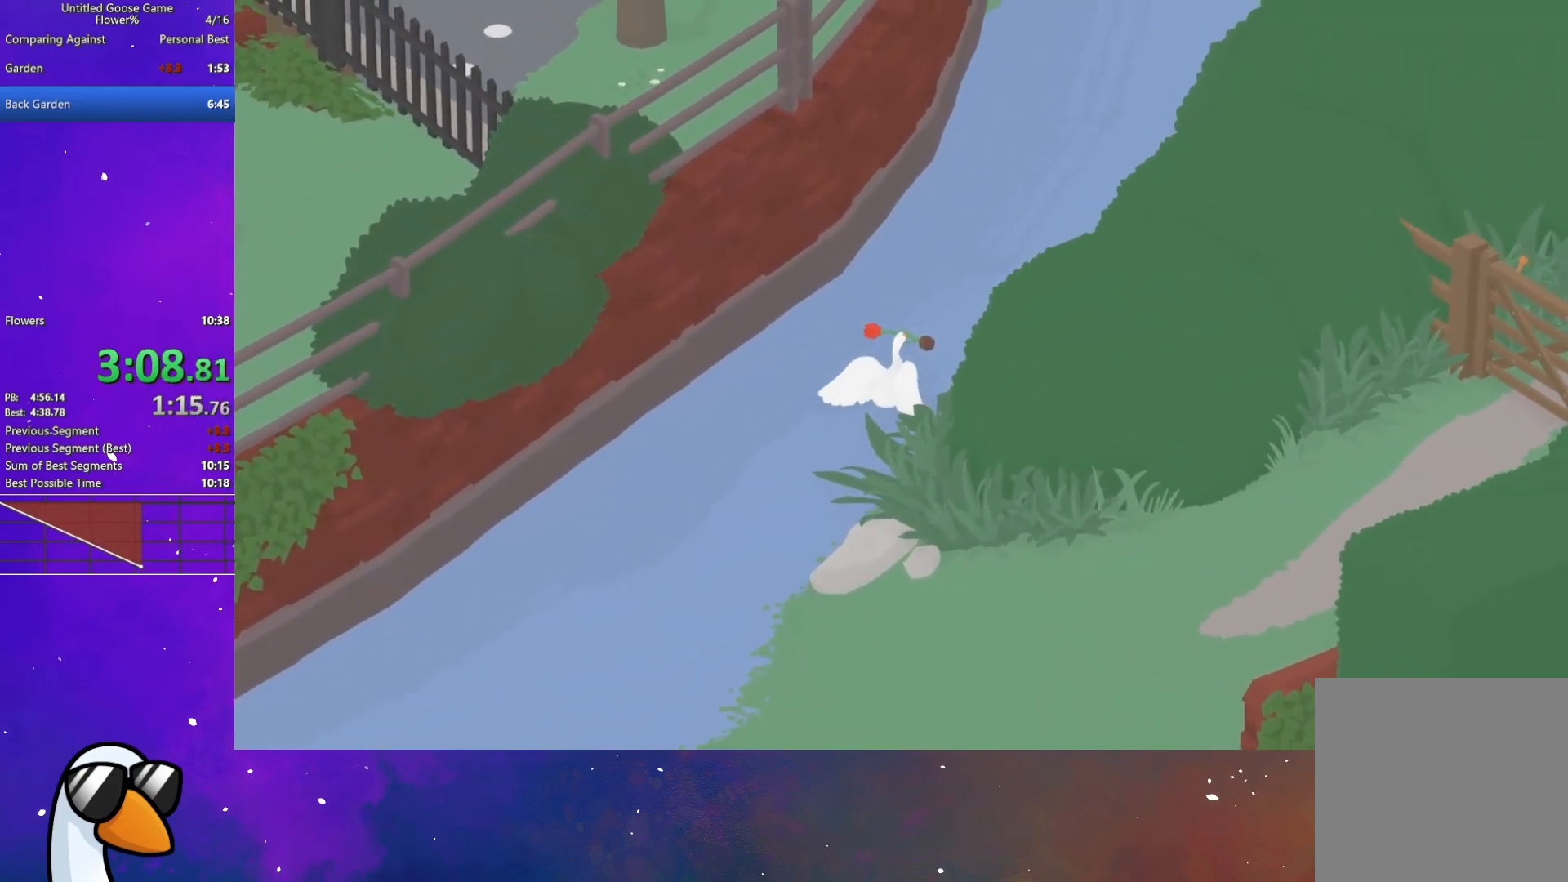
{"buttons": ["A"], "left_stick": "up", "button_events": []}
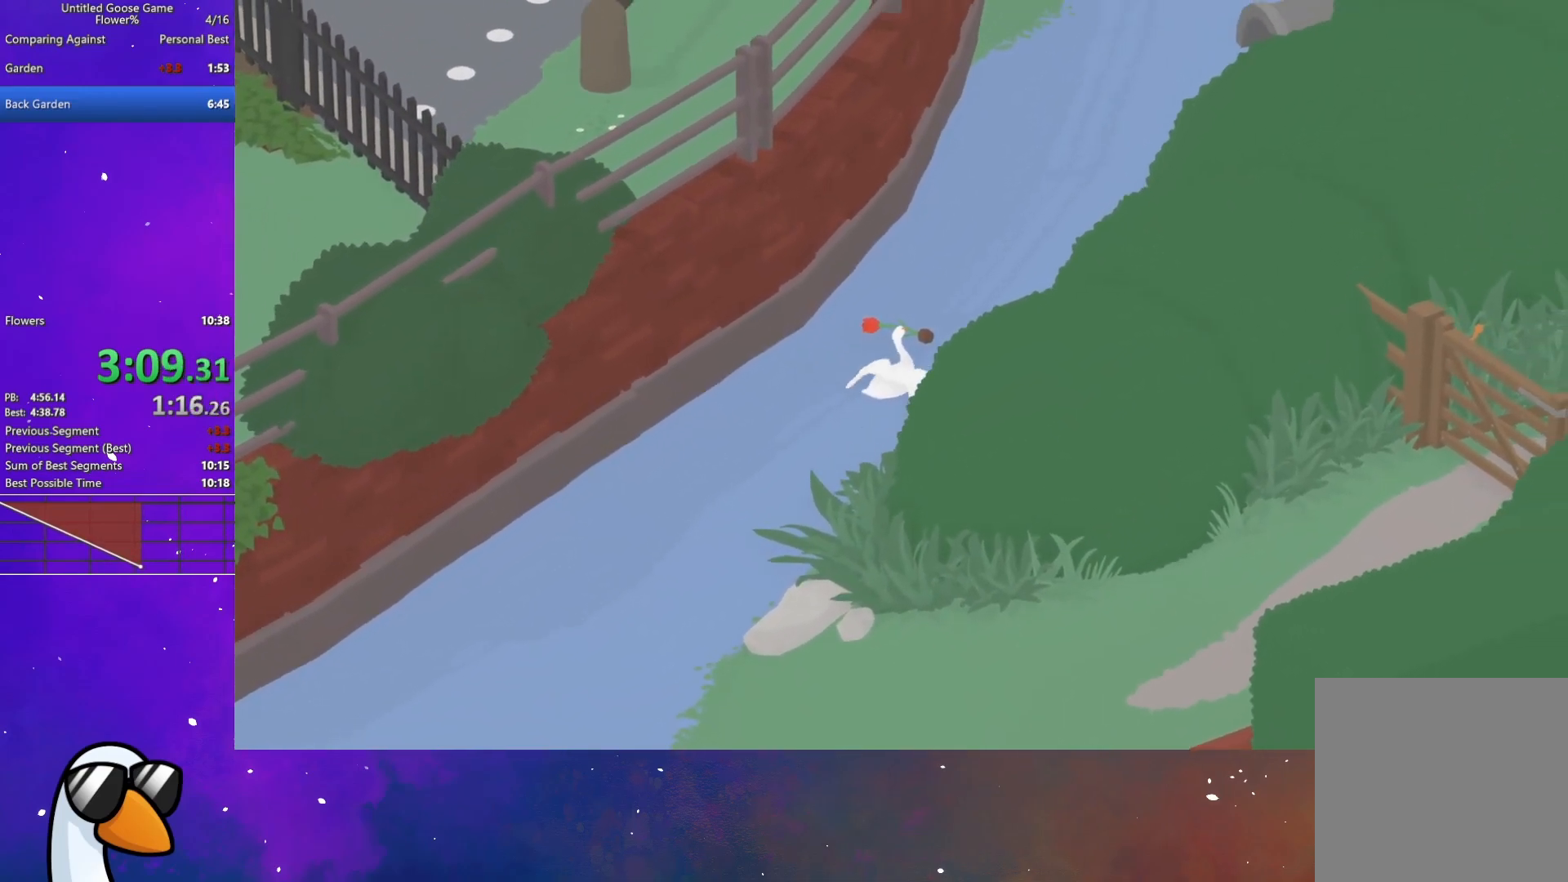
{"buttons": ["A"], "left_stick": "up", "button_events": []}
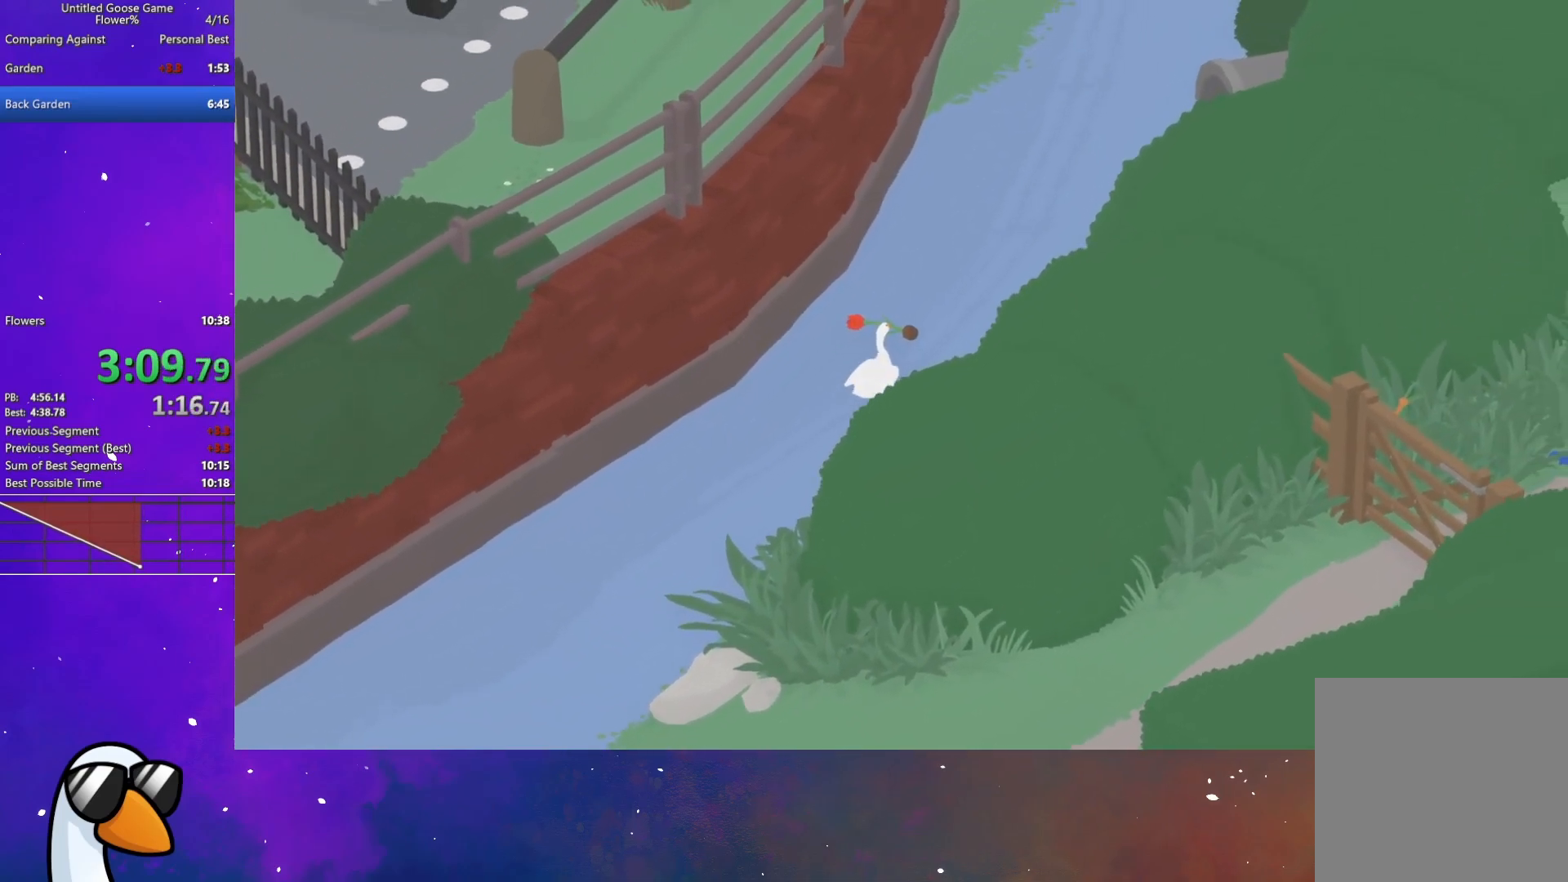
{"buttons": ["A"], "left_stick": "up-right", "button_events": []}
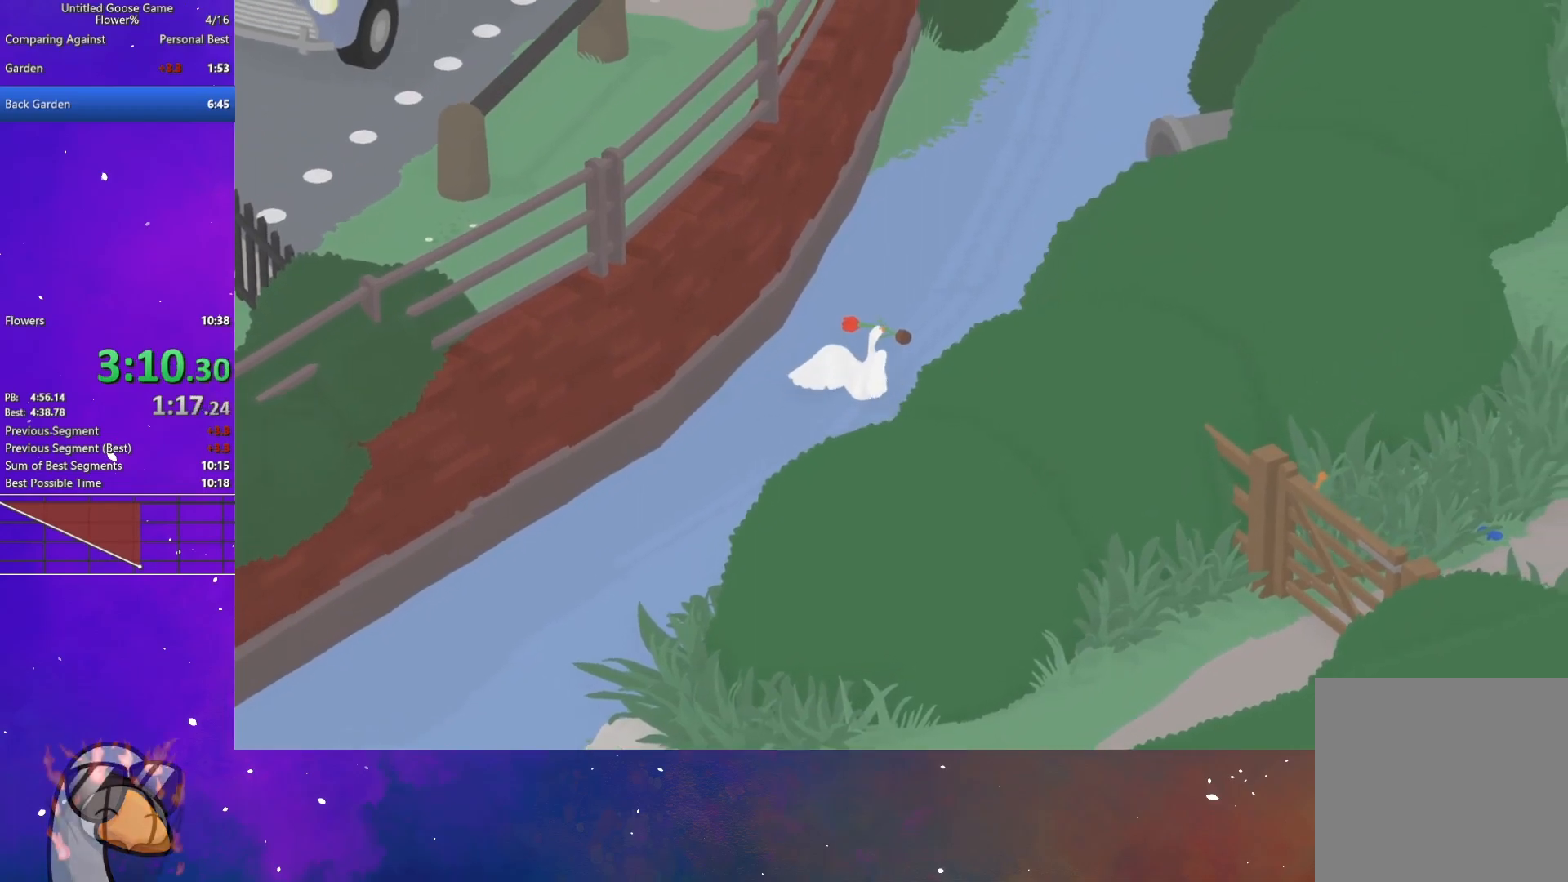
{"buttons": ["A"], "left_stick": "up-right", "button_events": []}
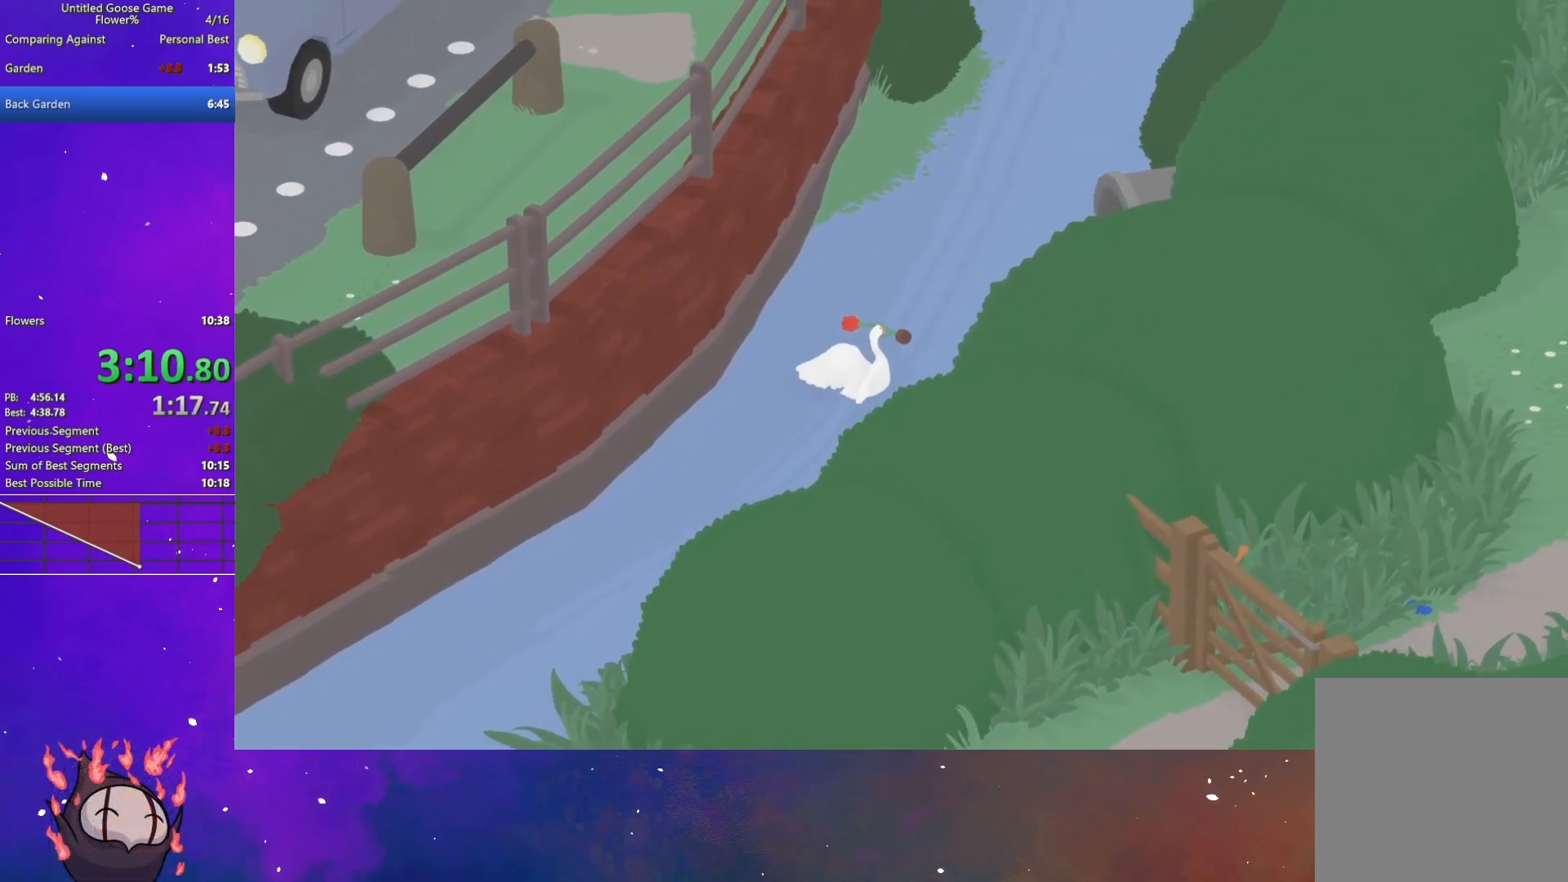
{"buttons": ["A"], "left_stick": "up-right", "button_events": []}
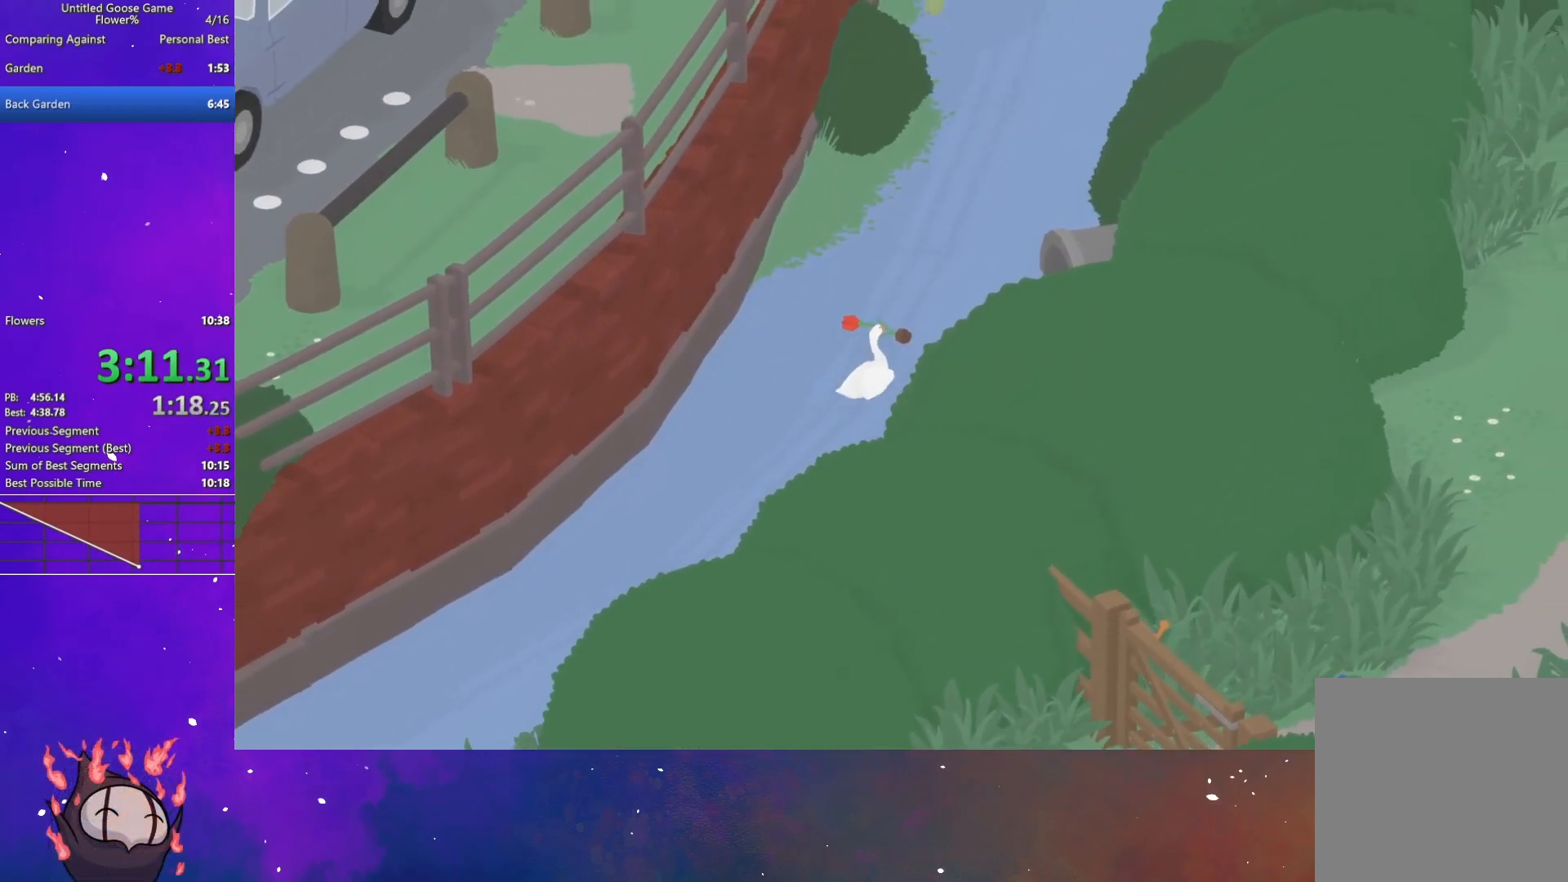
{"buttons": ["A"], "left_stick": "up-right", "button_events": []}
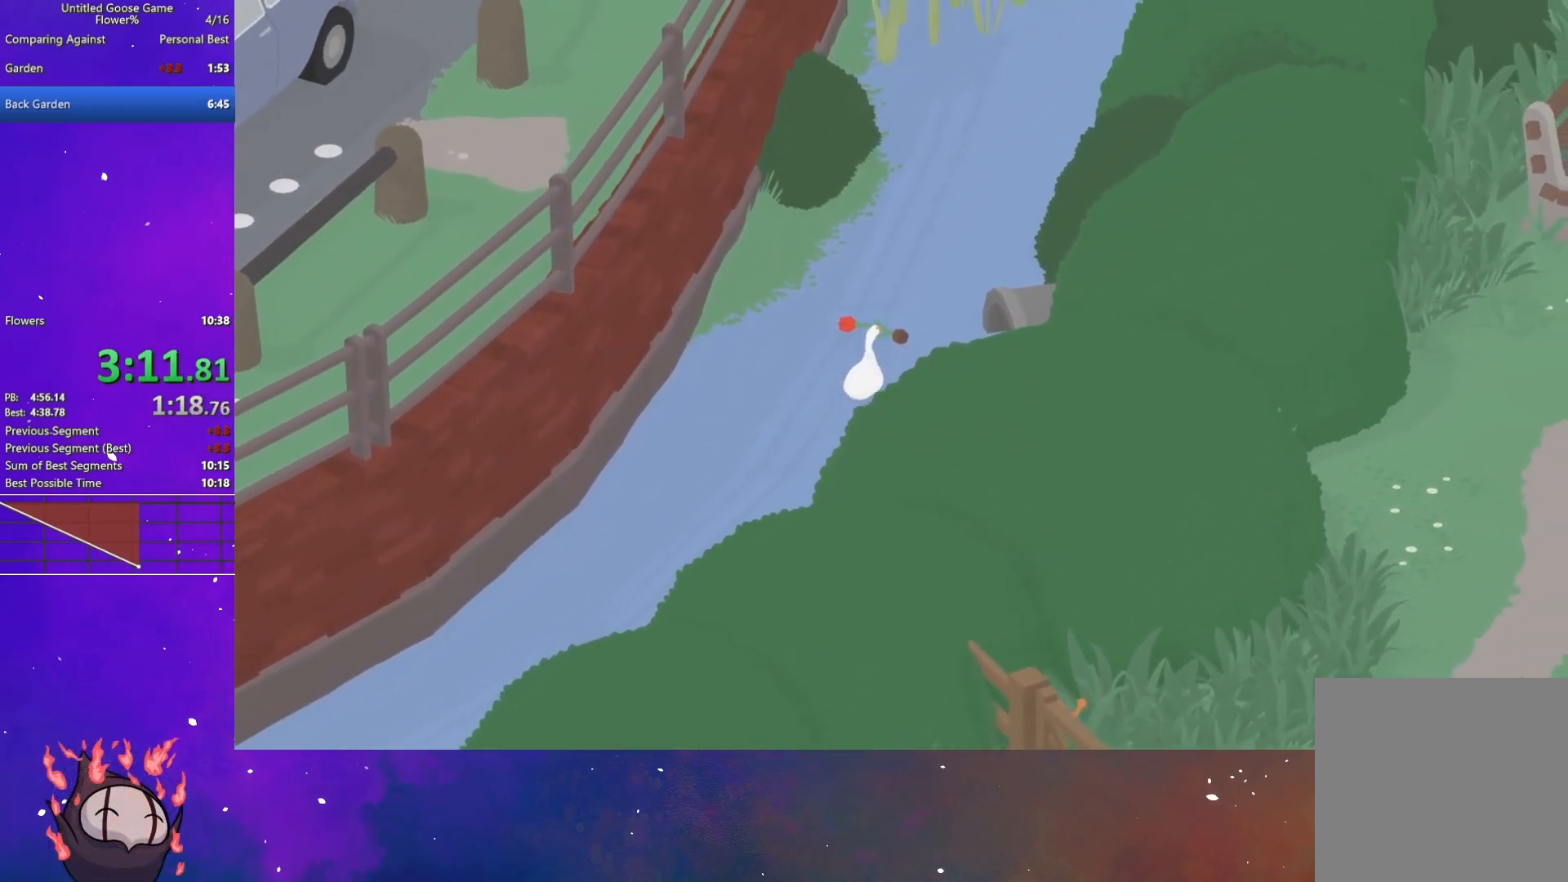
{"buttons": ["A"], "left_stick": "up", "button_events": []}
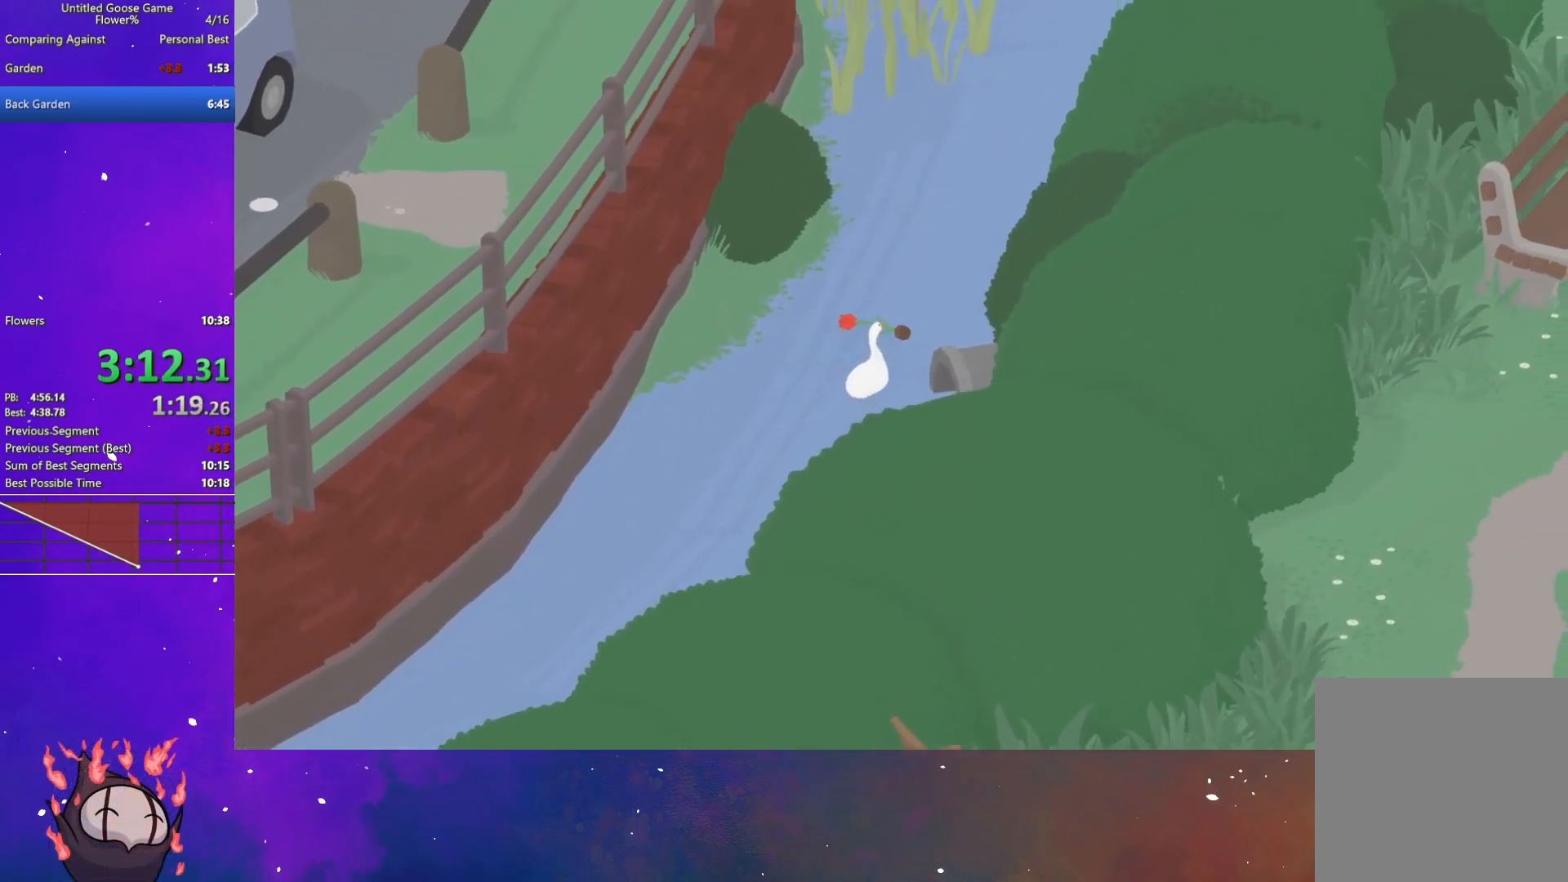
{"buttons": ["A"], "left_stick": "up", "button_events": []}
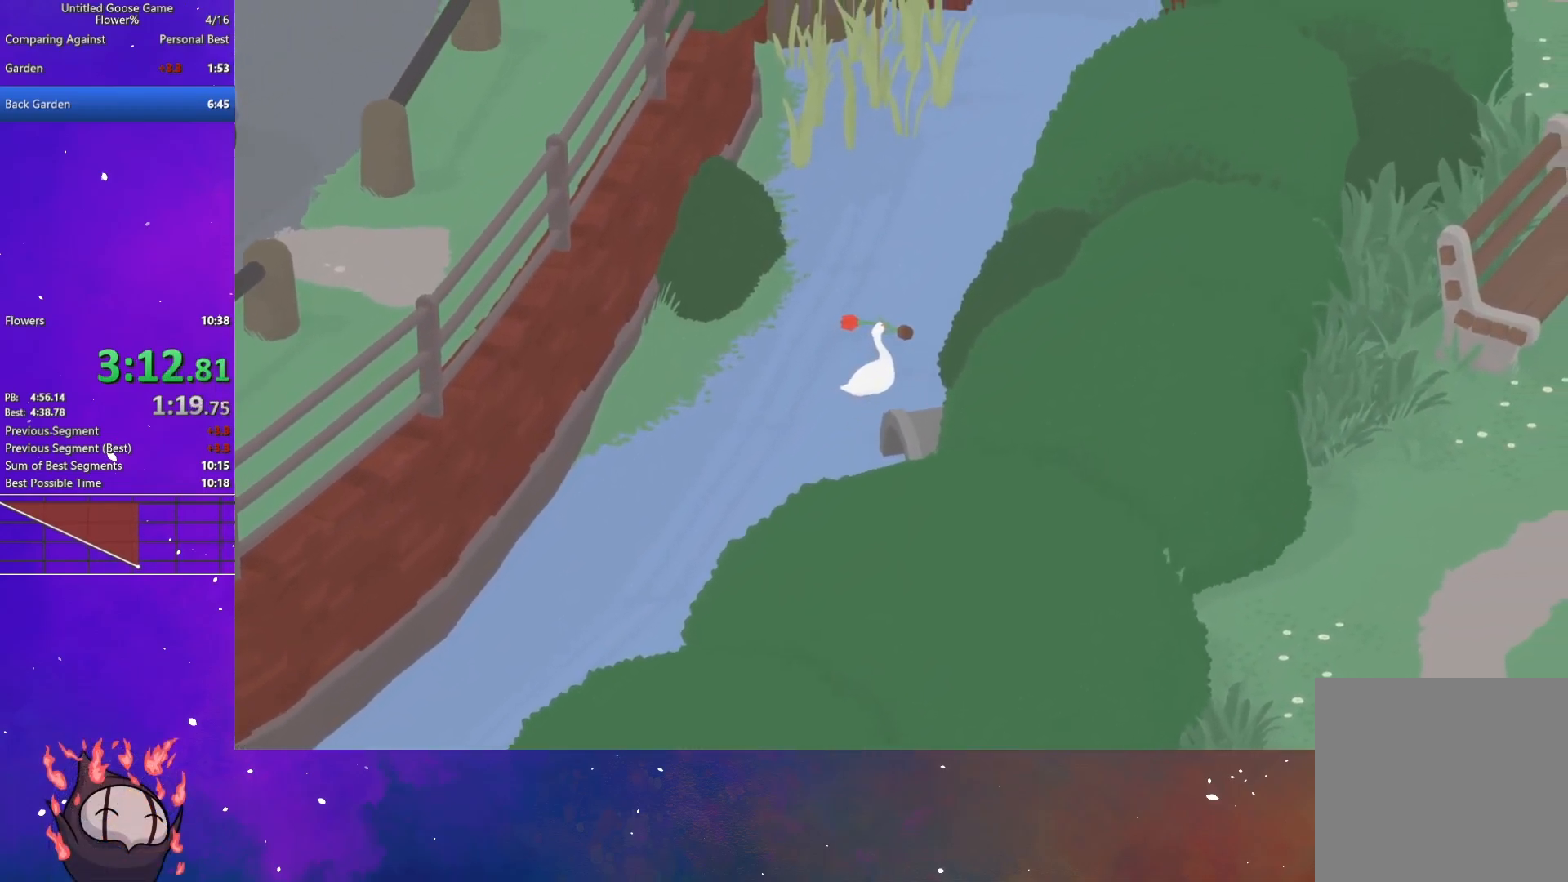
{"buttons": ["A"], "left_stick": "up", "button_events": []}
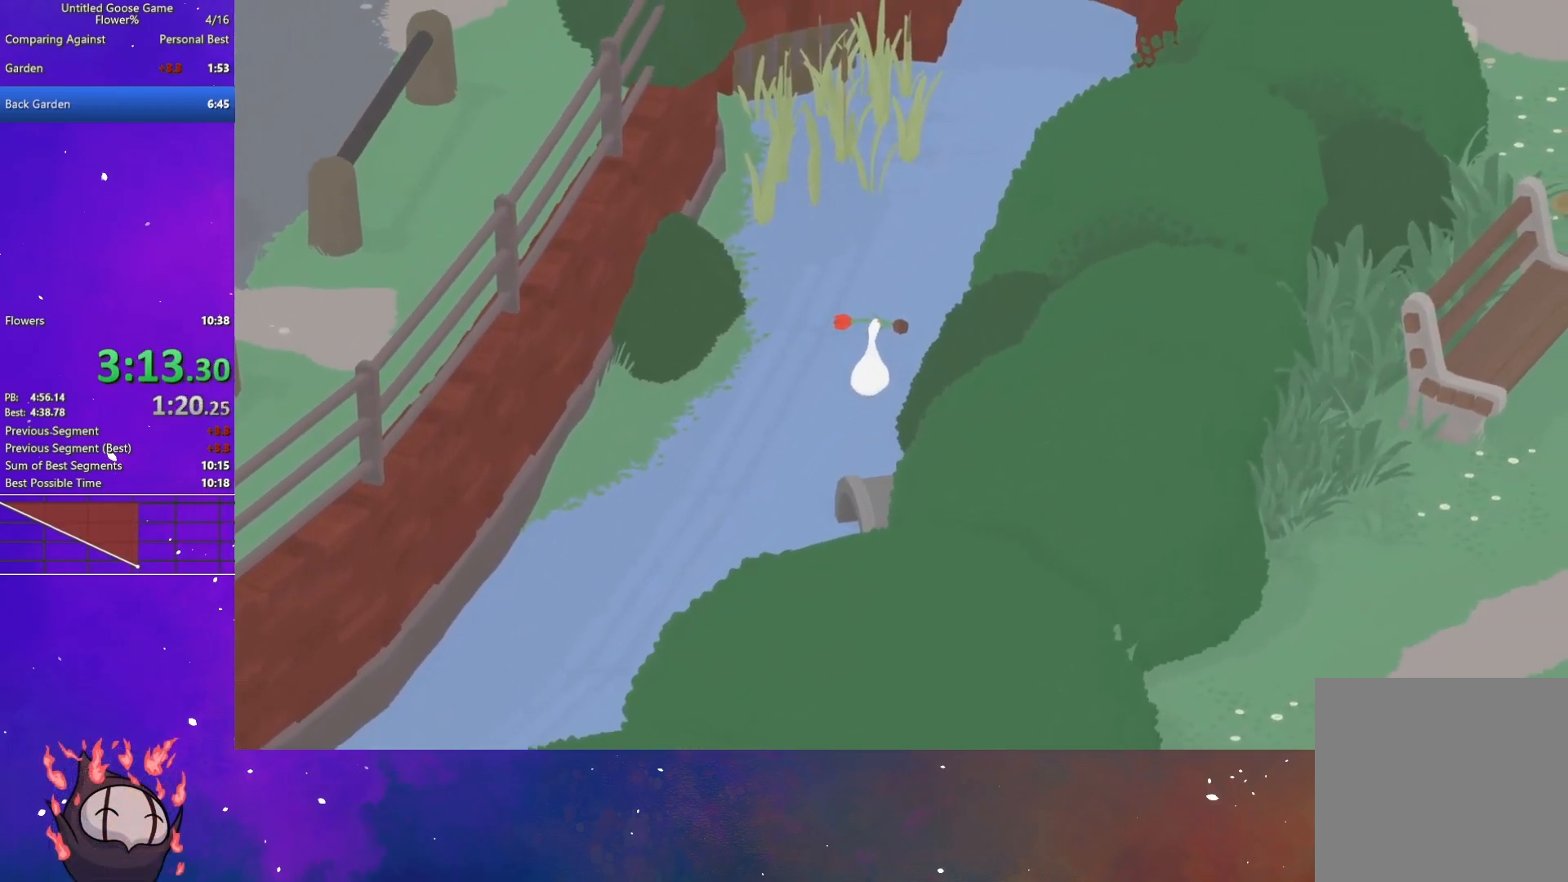
{"buttons": ["A"], "left_stick": "up", "button_events": []}